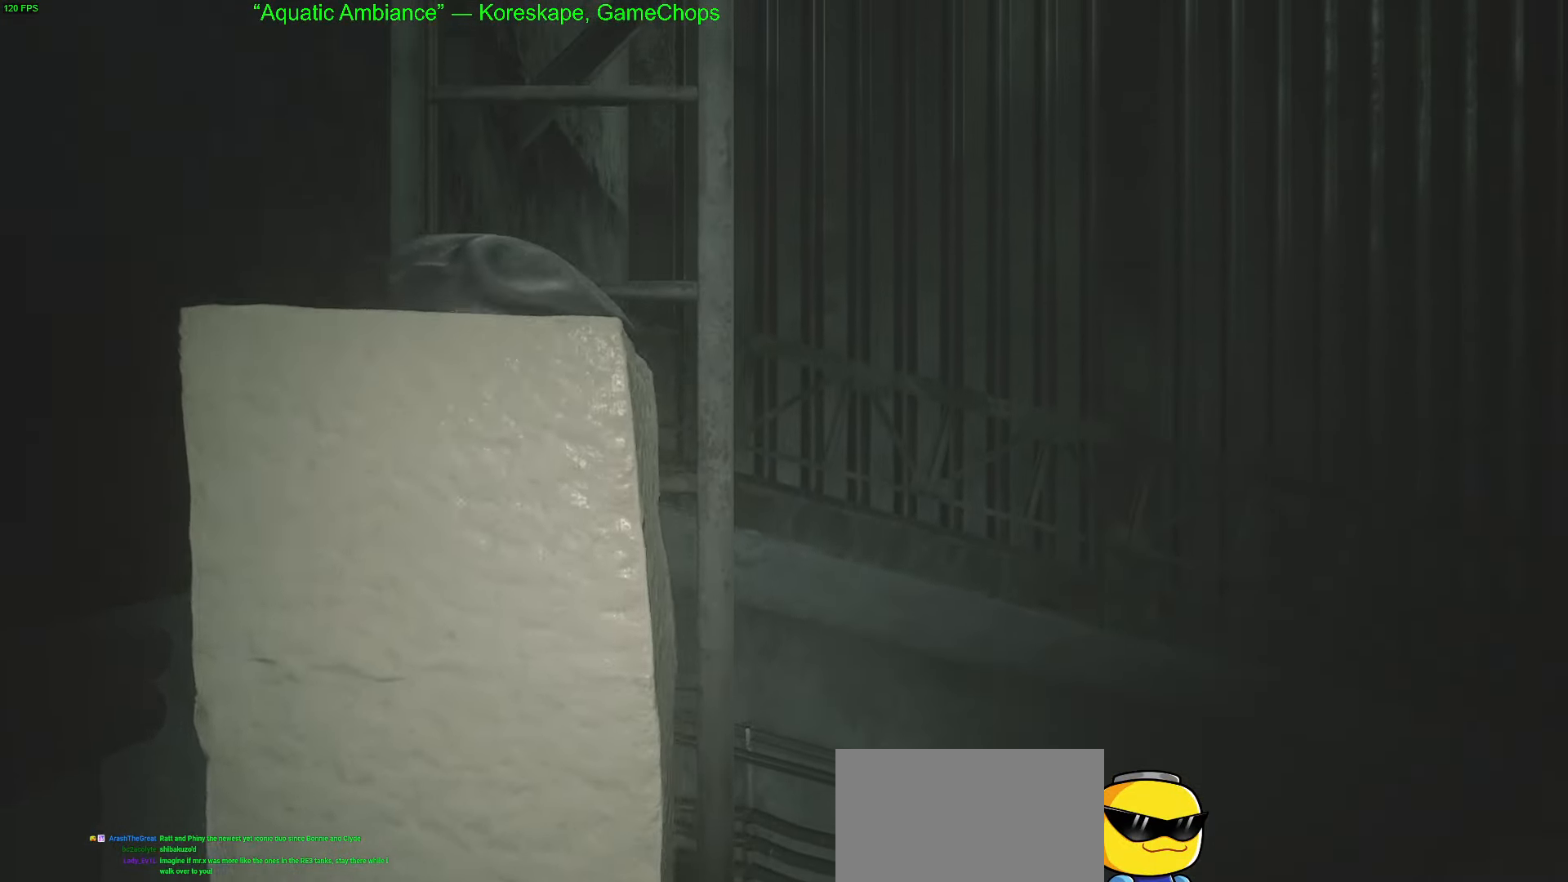
Gameplay with keyboard and mouse; each line is a JSON object with the keys and mouse buttons held at the frame after it. "events" lists presses ("down") and releases ("up") of "1", "2", "3", "4", "5", "a", "alt", "c", "caps_lock", "ctrl", "d", "e", "f", "g", "q", "r", "s", "shift", "space", "t", "tab", "v", "w", "x", "z", "mouse_left", "mouse_wheel" and "mouse_right" between this image and that frame as [ms after this image, input, new state], when the widget could be followed in between. "mouse_left", "mouse_wheel", "mouse_right" = the "left", "wheel", "right" buttons of the "mouse" list. No other keys are recorded. "wheel" means that the mouse wheel is clicked or scrolled. "mouse_move" is the direction in which the mouse moves at that frame (one of eight, or "still"), when it could be read.
{"keys": ["w"], "mouse": [], "mouse_move": "still", "events": []}
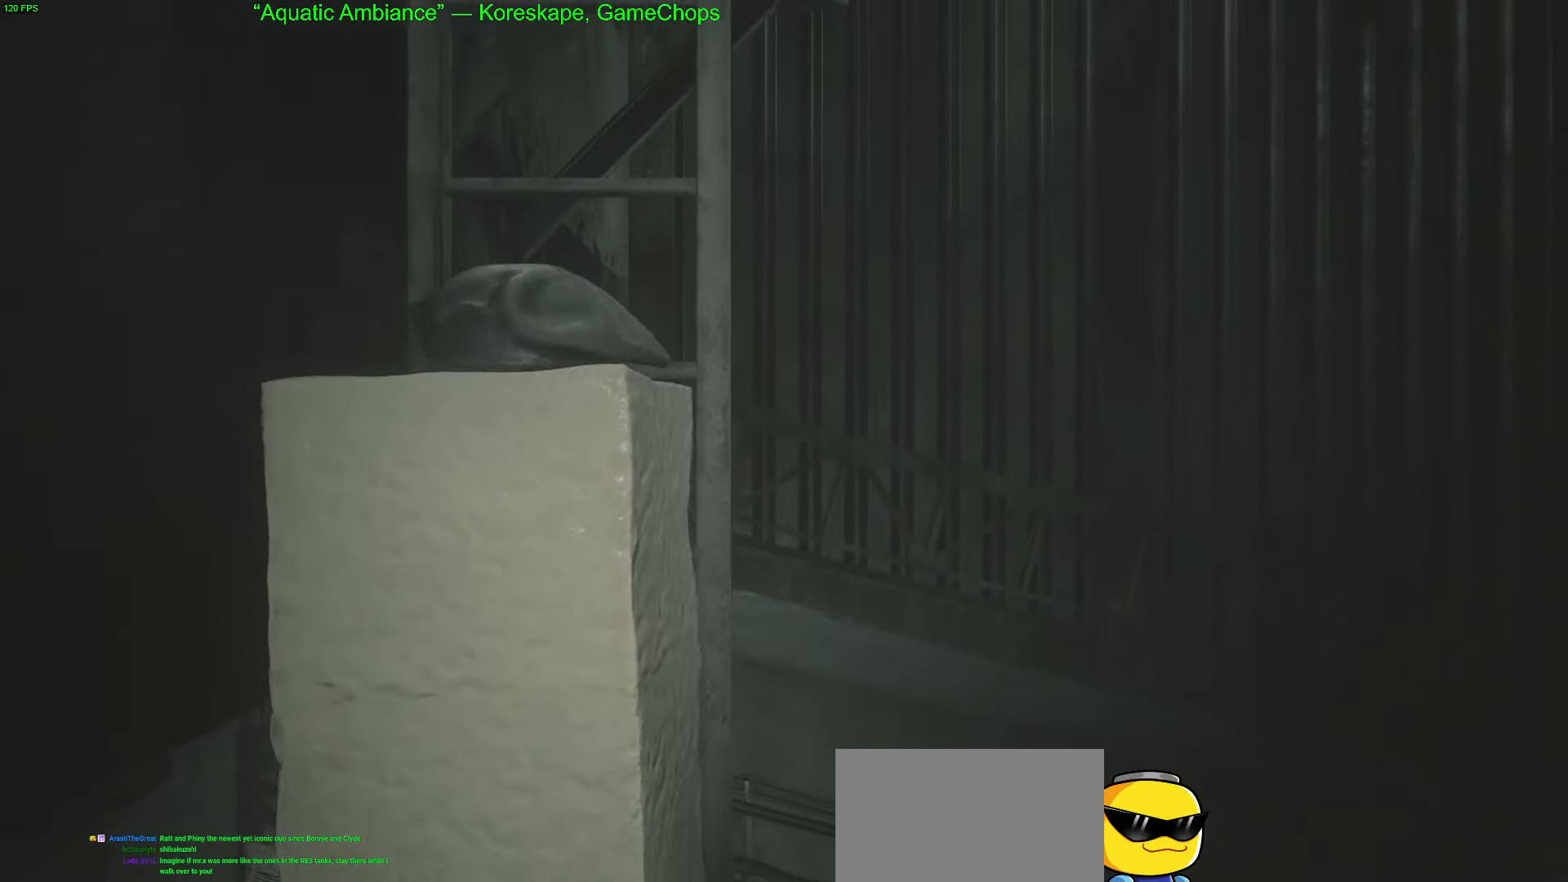
{"keys": ["w"], "mouse": [], "mouse_move": "still", "events": []}
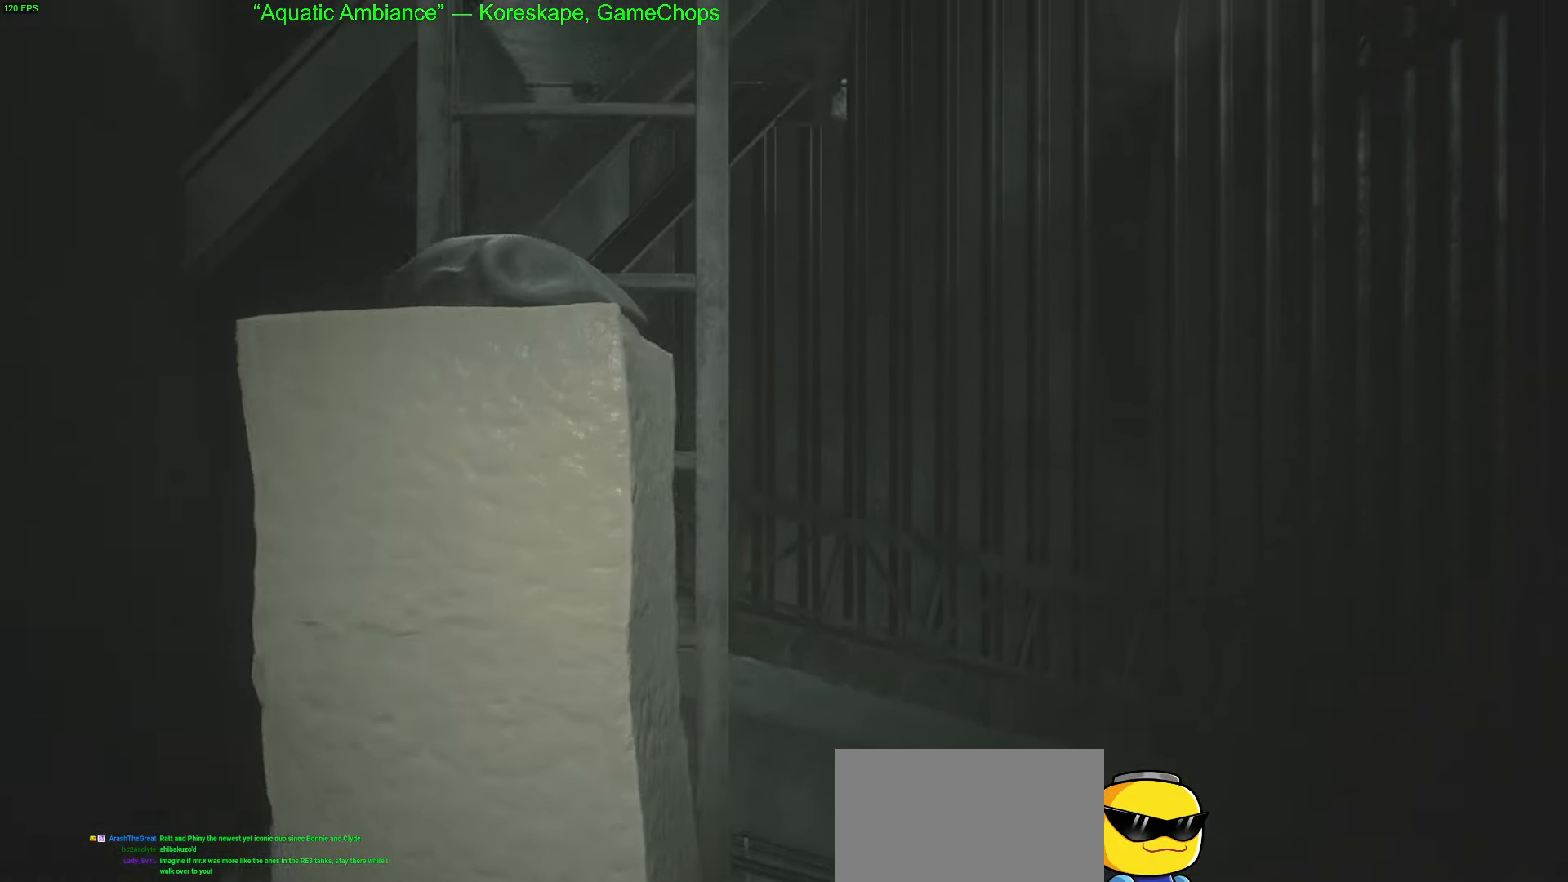
{"keys": ["w"], "mouse": [], "mouse_move": "still", "events": []}
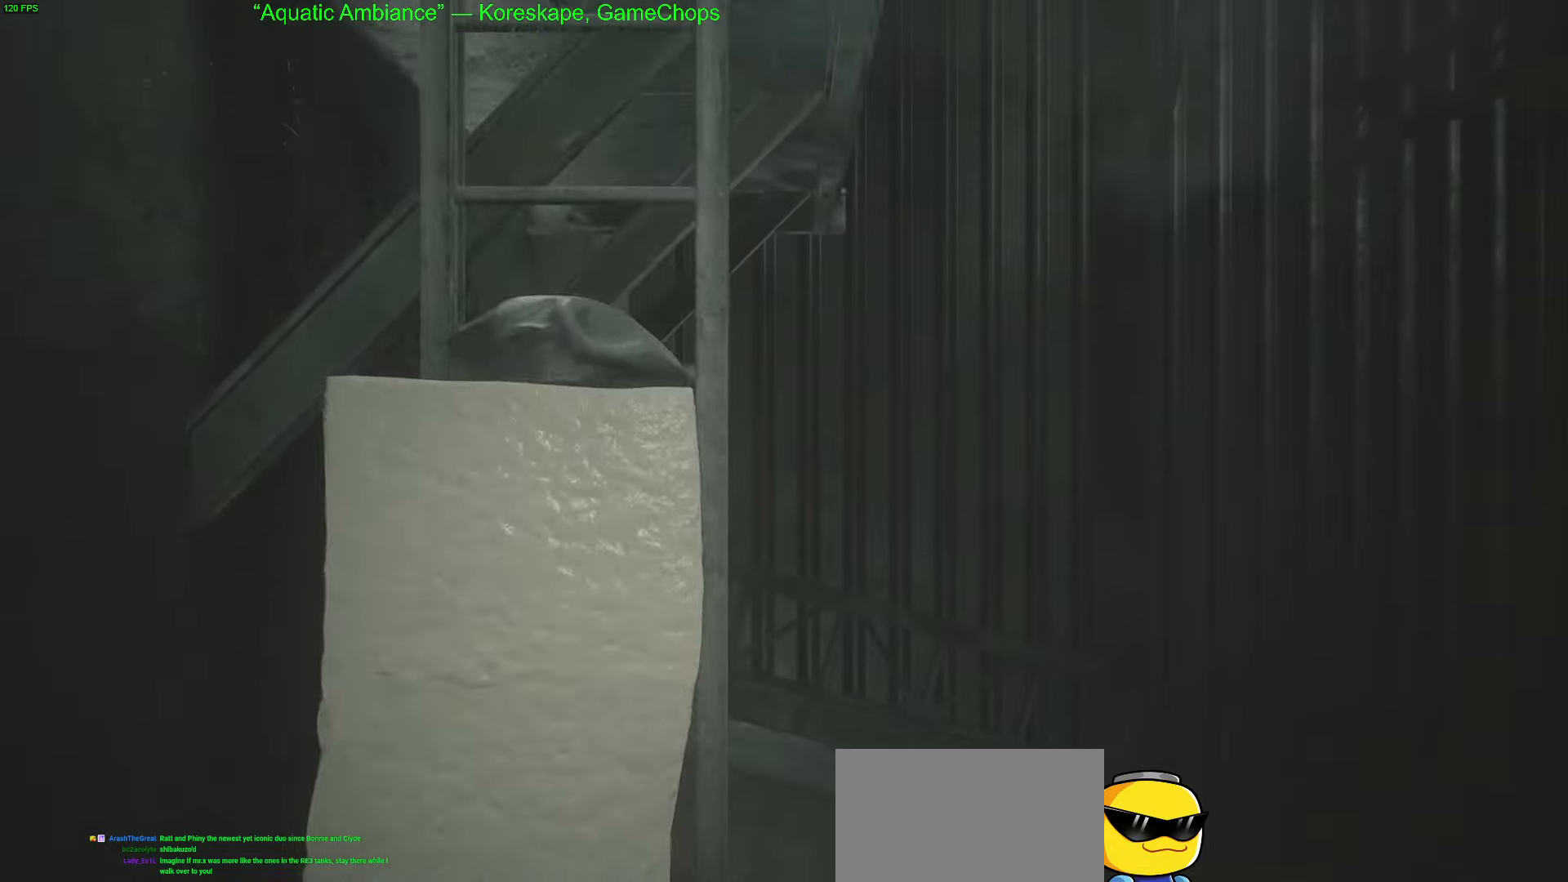
{"keys": ["w"], "mouse": [], "mouse_move": "still", "events": []}
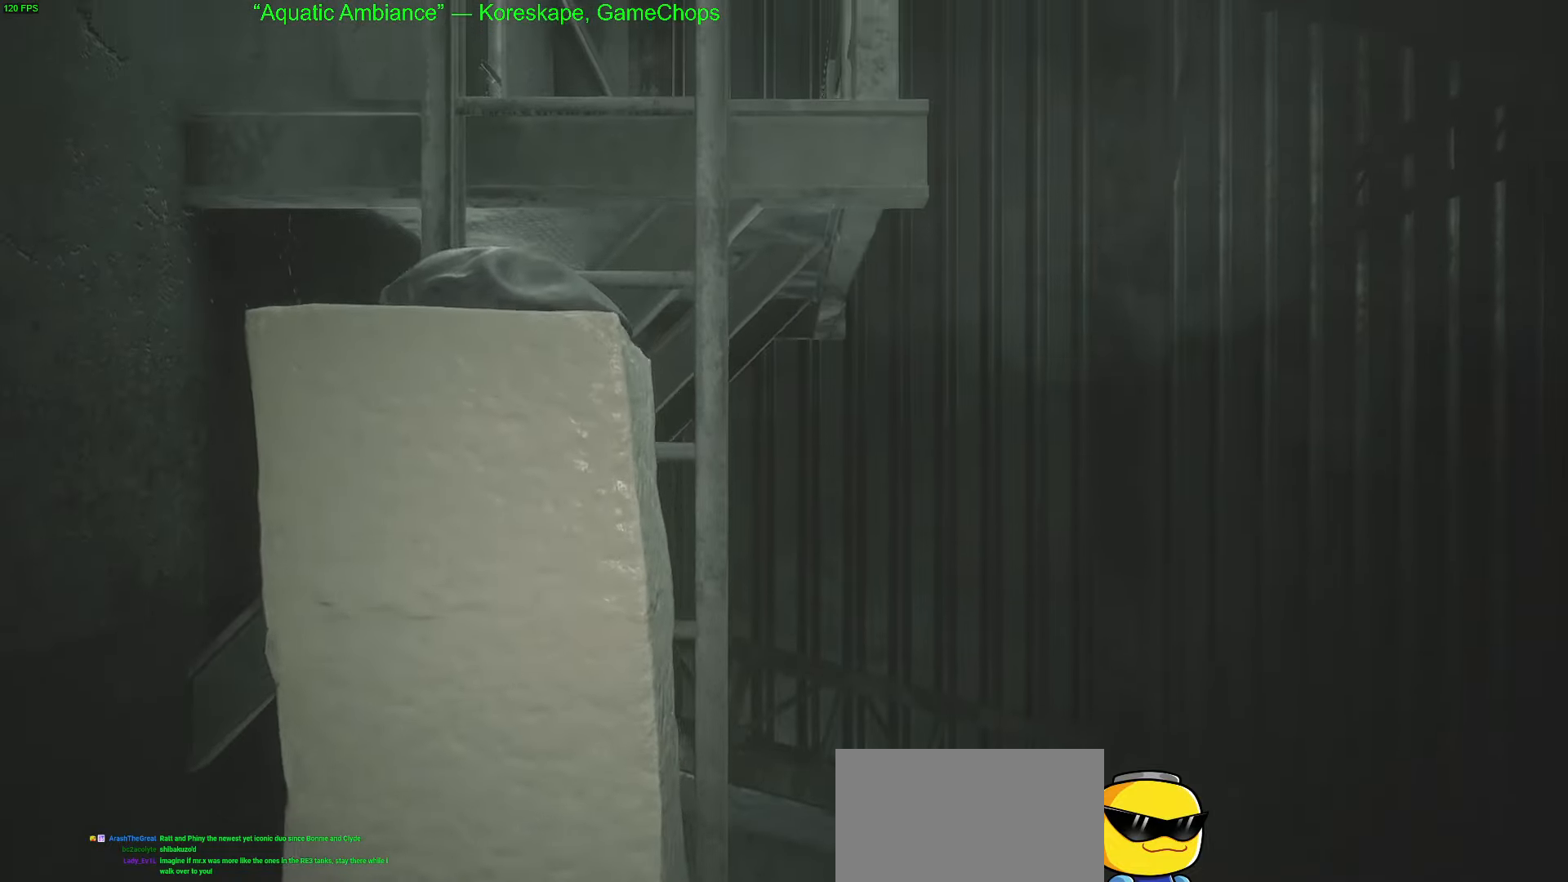
{"keys": ["w"], "mouse": [], "mouse_move": "still", "events": []}
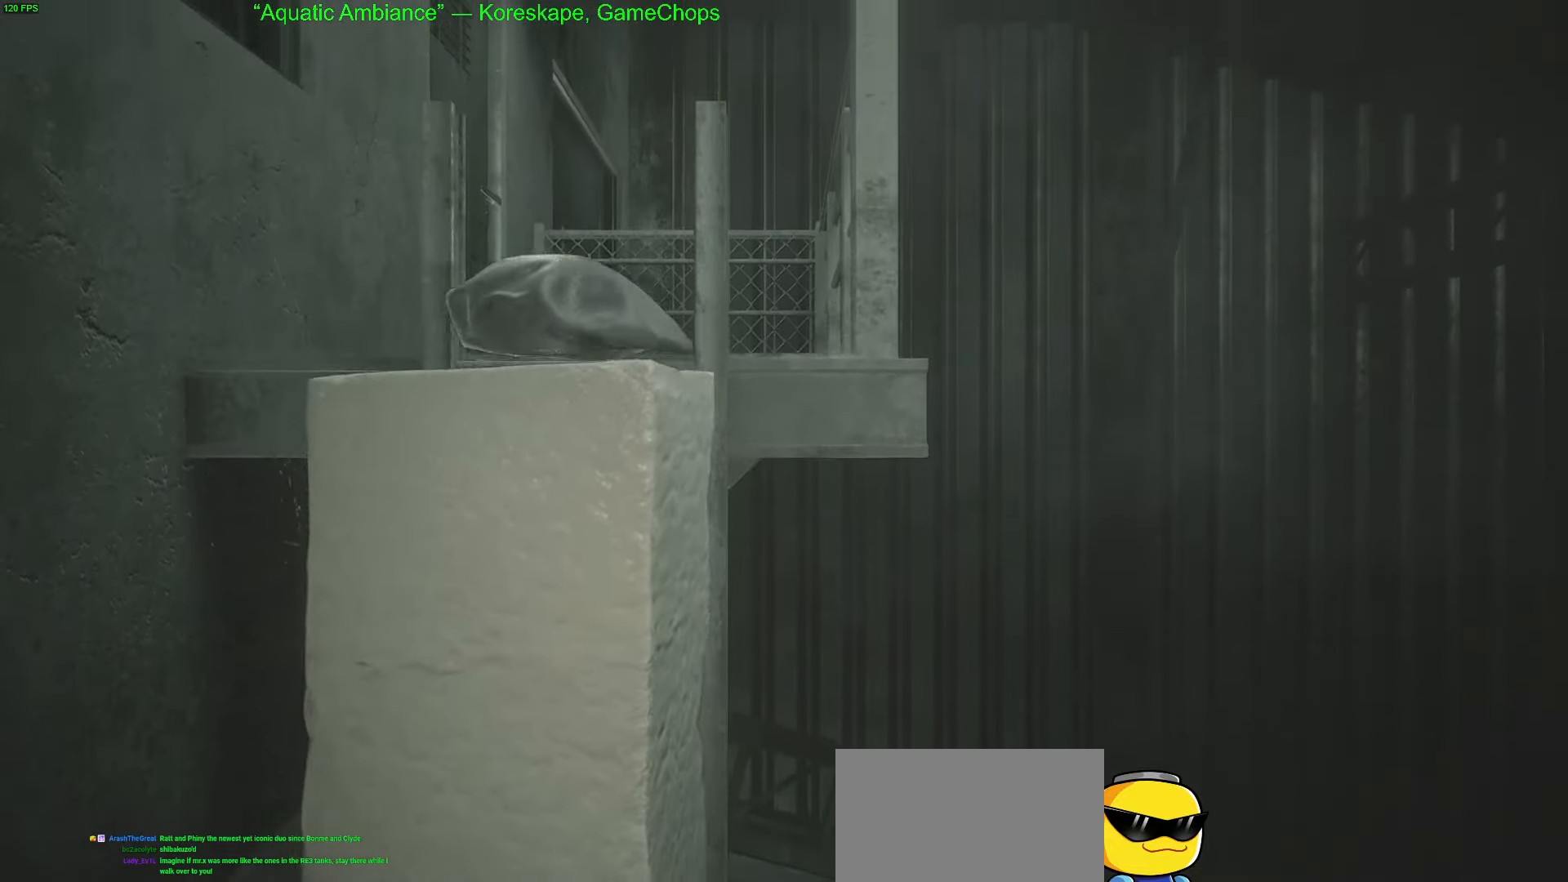
{"keys": ["w"], "mouse": [], "mouse_move": "still", "events": []}
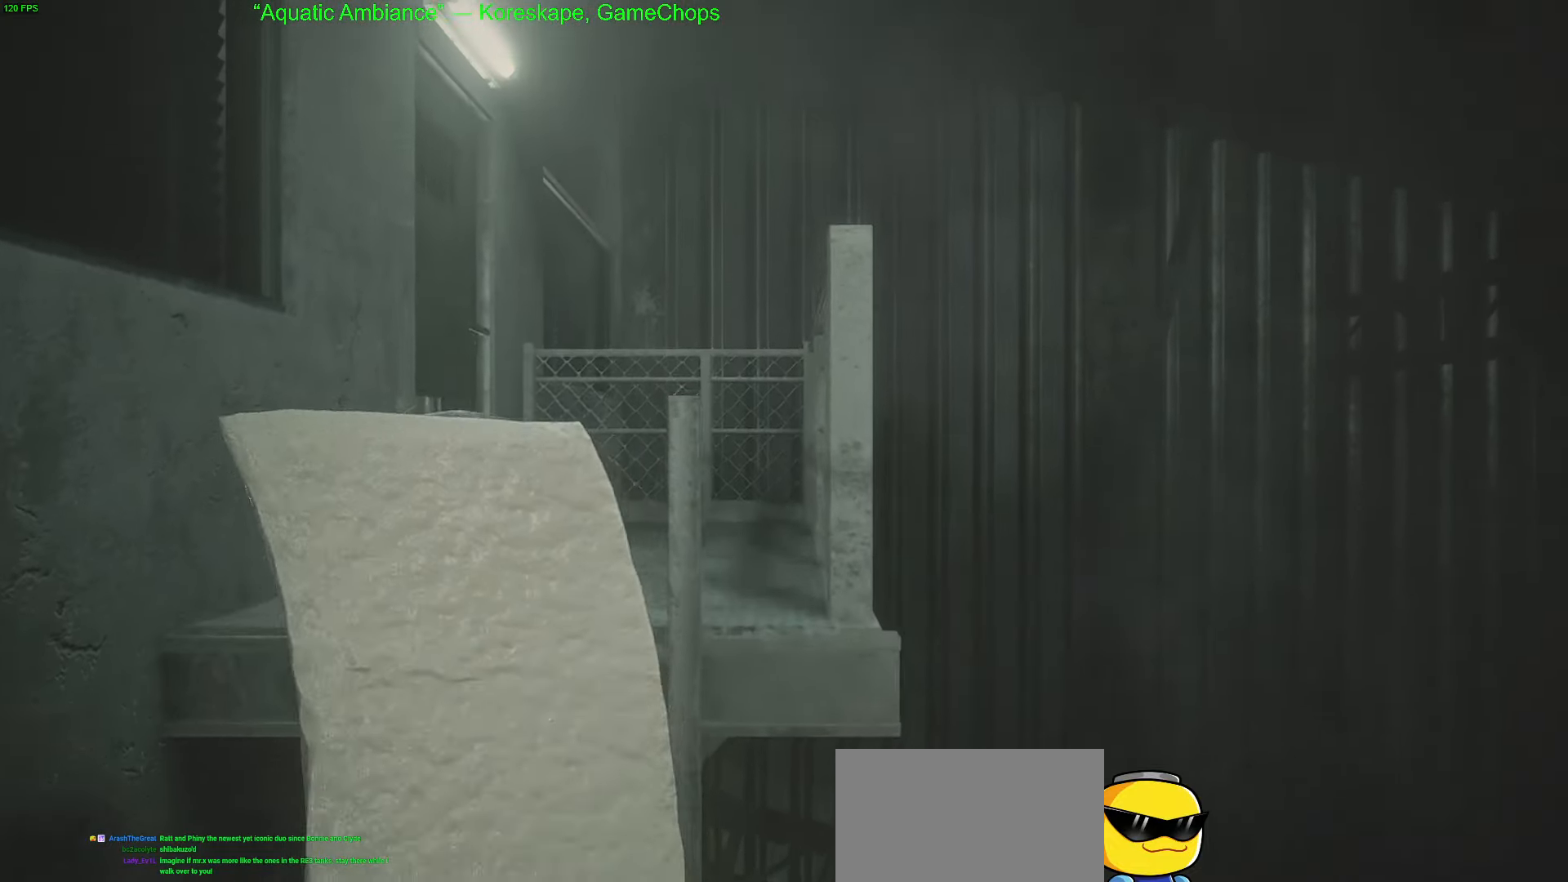
{"keys": ["w"], "mouse": [], "mouse_move": "still", "events": []}
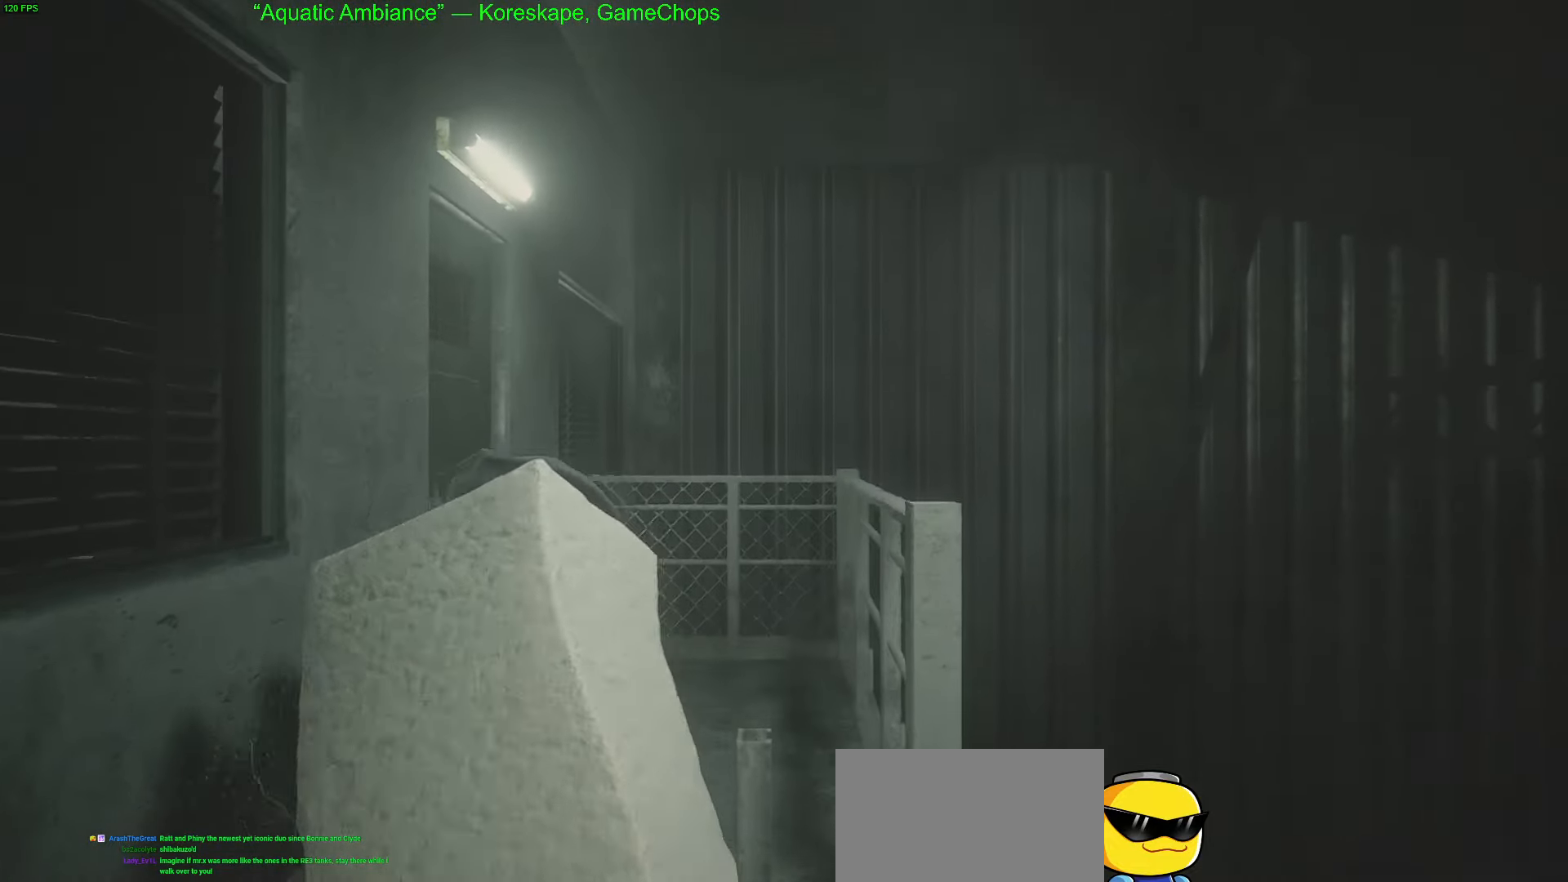
{"keys": ["w"], "mouse": [], "mouse_move": "still", "events": []}
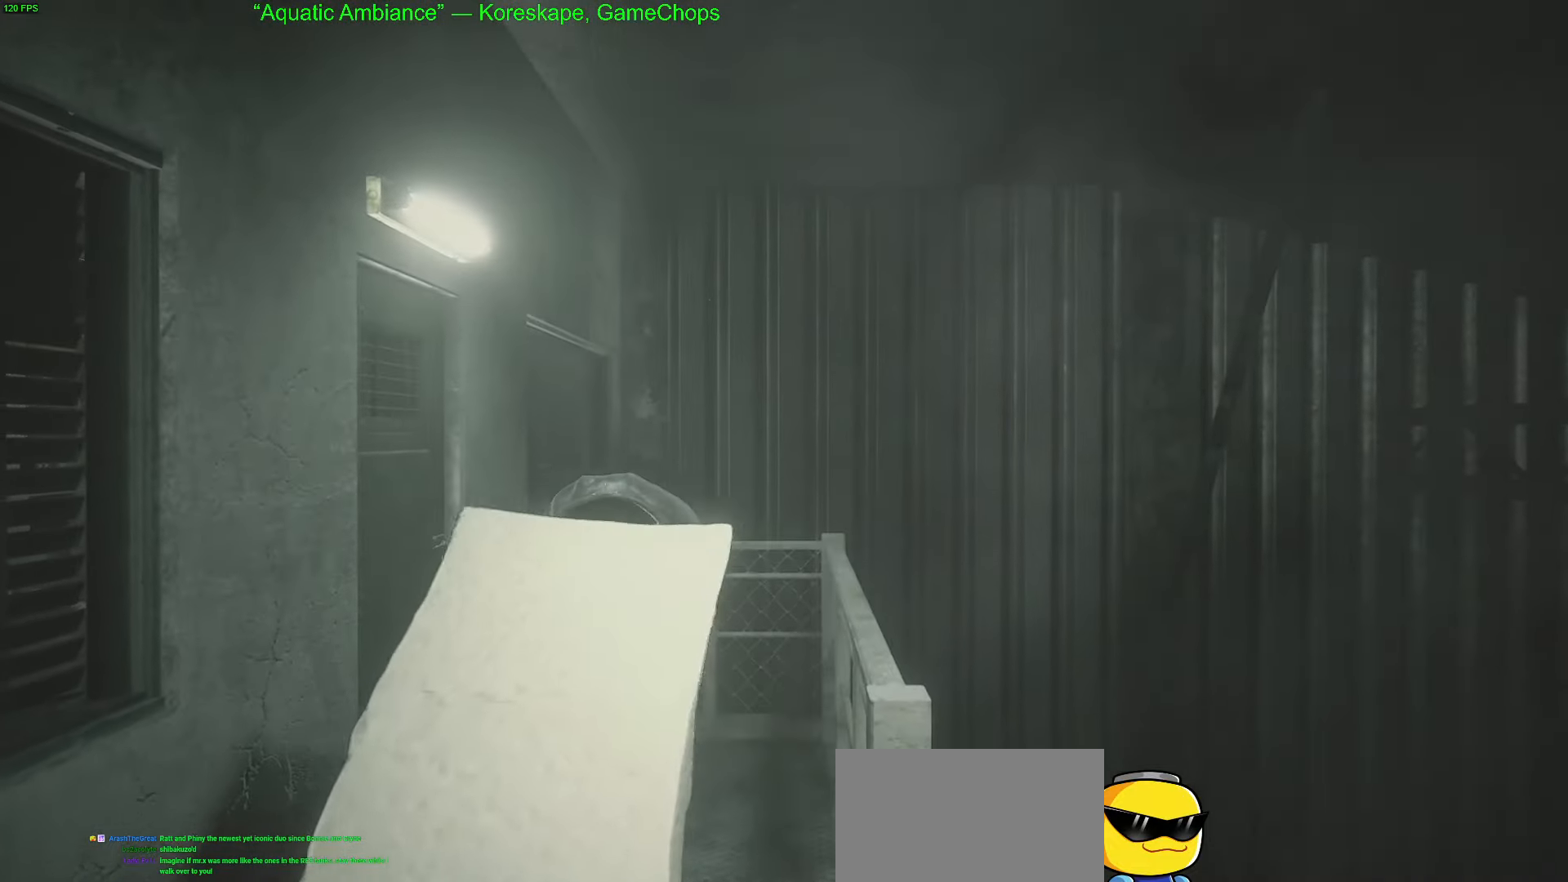
{"keys": ["w"], "mouse": [], "mouse_move": "still", "events": []}
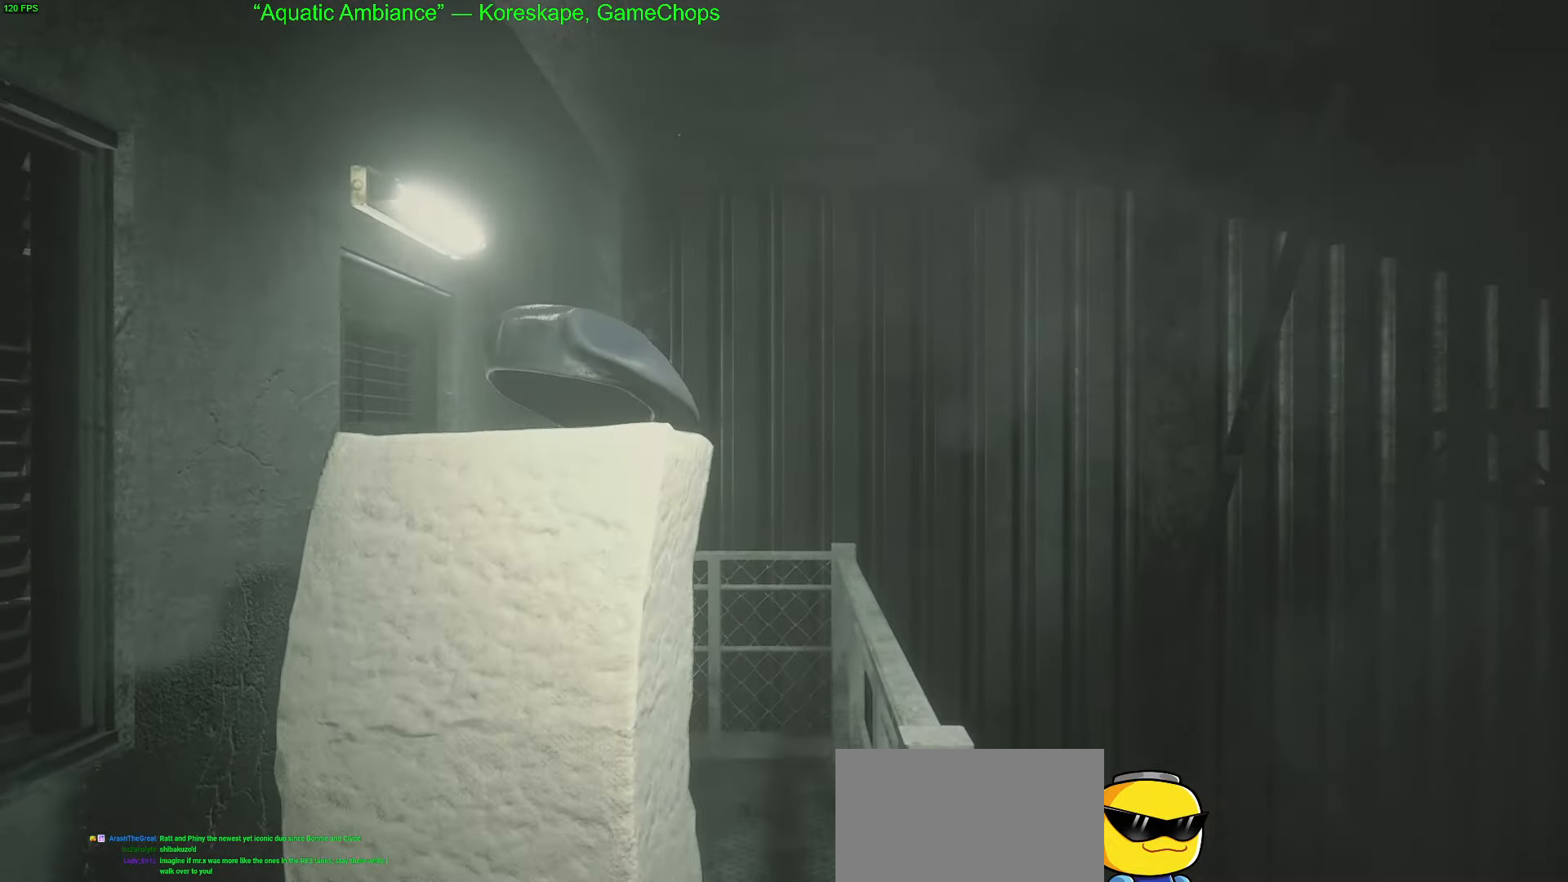
{"keys": ["w"], "mouse": [], "mouse_move": "left", "events": []}
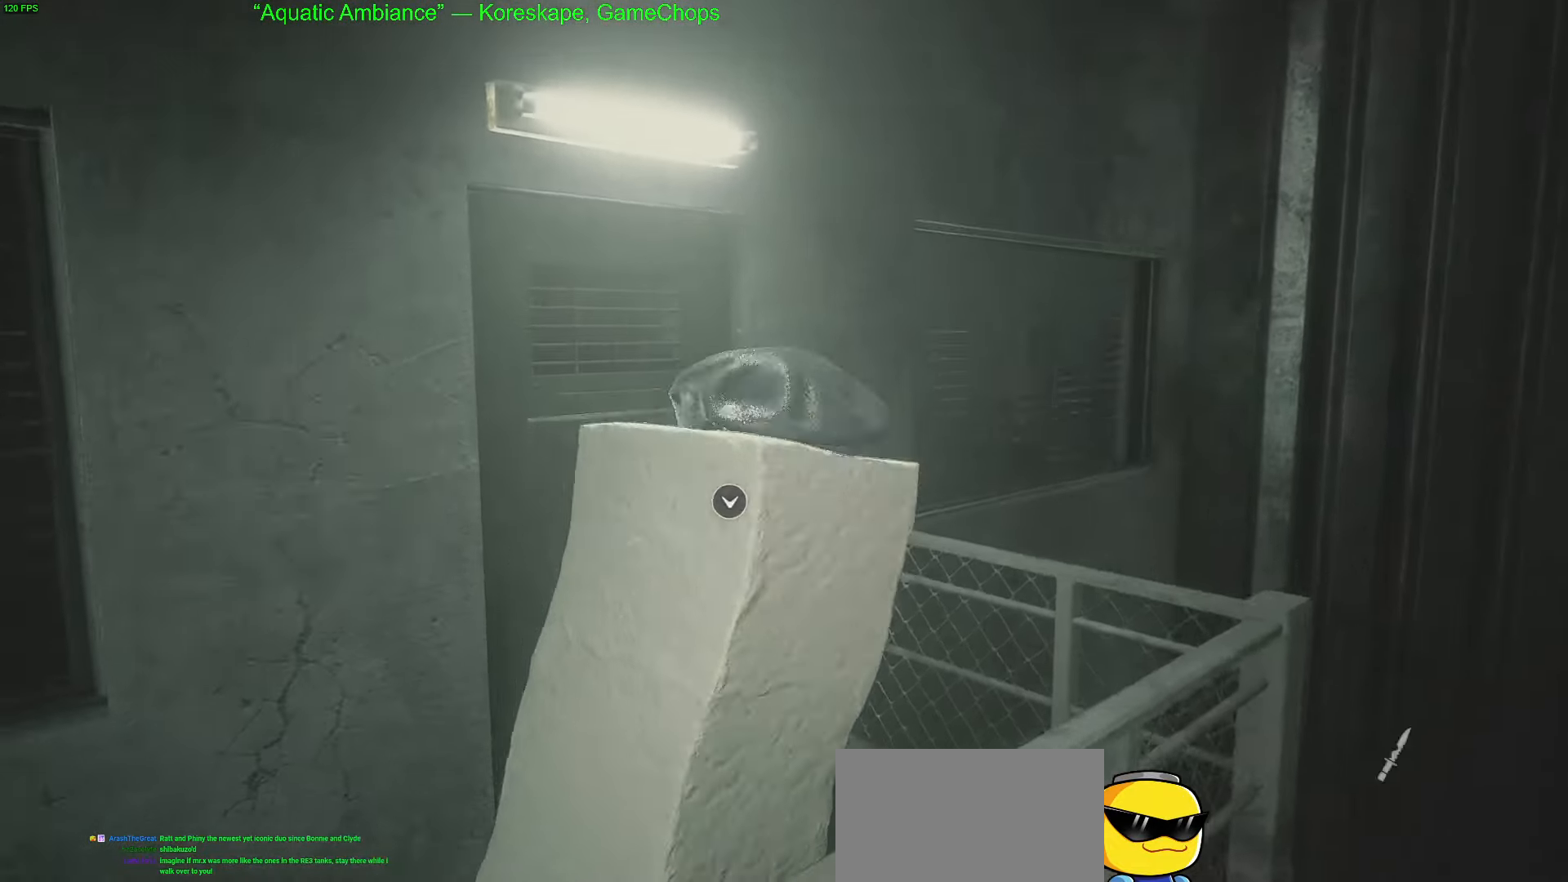
{"keys": ["w"], "mouse": [], "mouse_move": "down-right", "events": [[333, "e", "down"], [466, "e", "up"]]}
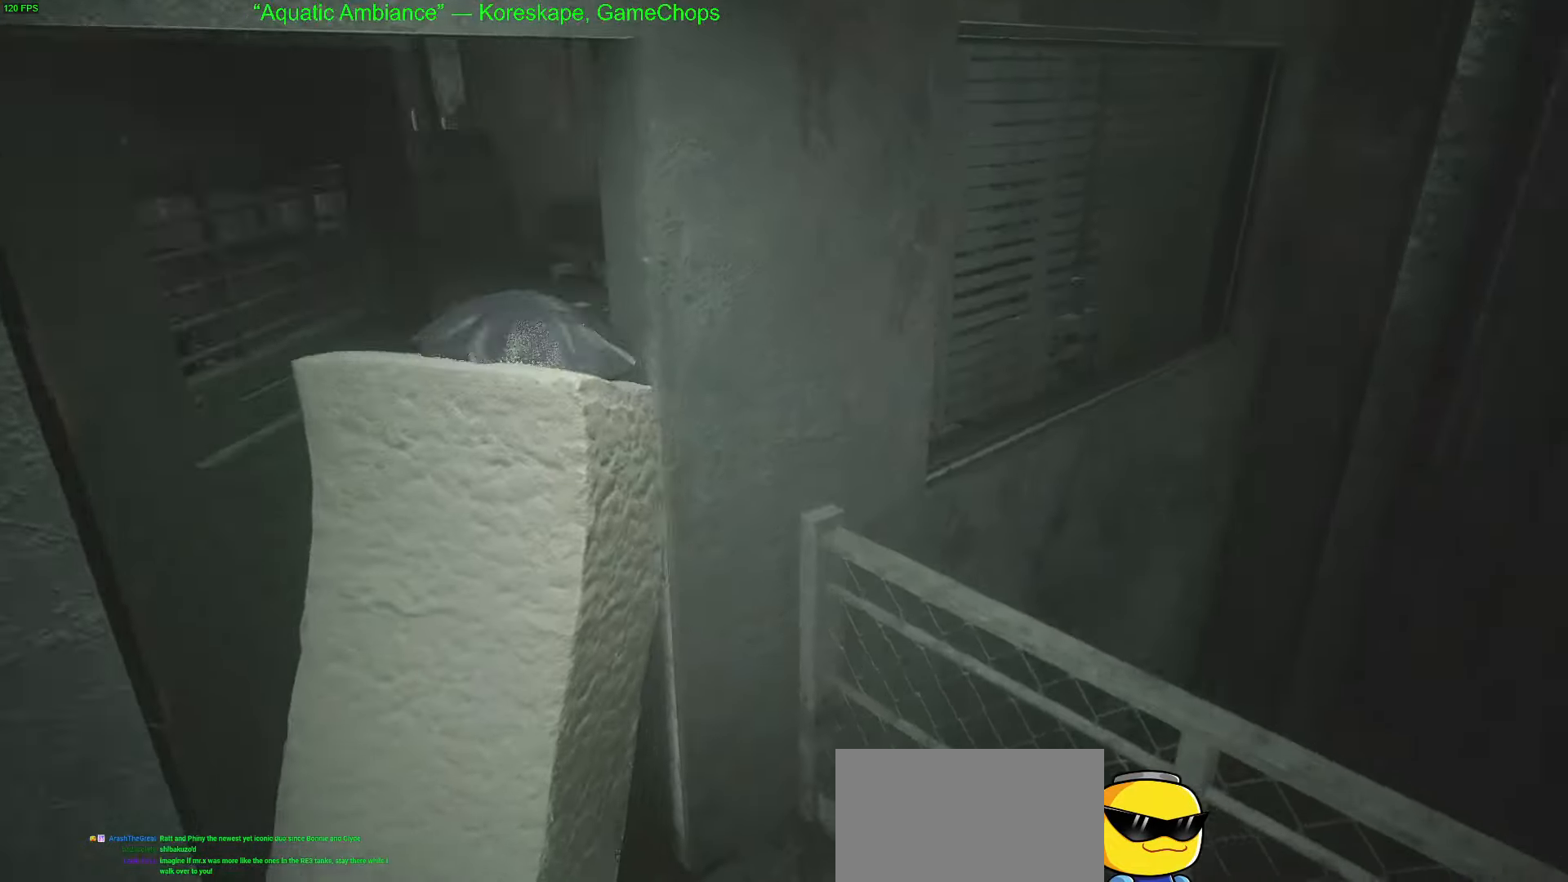
{"keys": ["w"], "mouse": [], "mouse_move": "right", "events": [[66, "e", "down"], [250, "e", "up"]]}
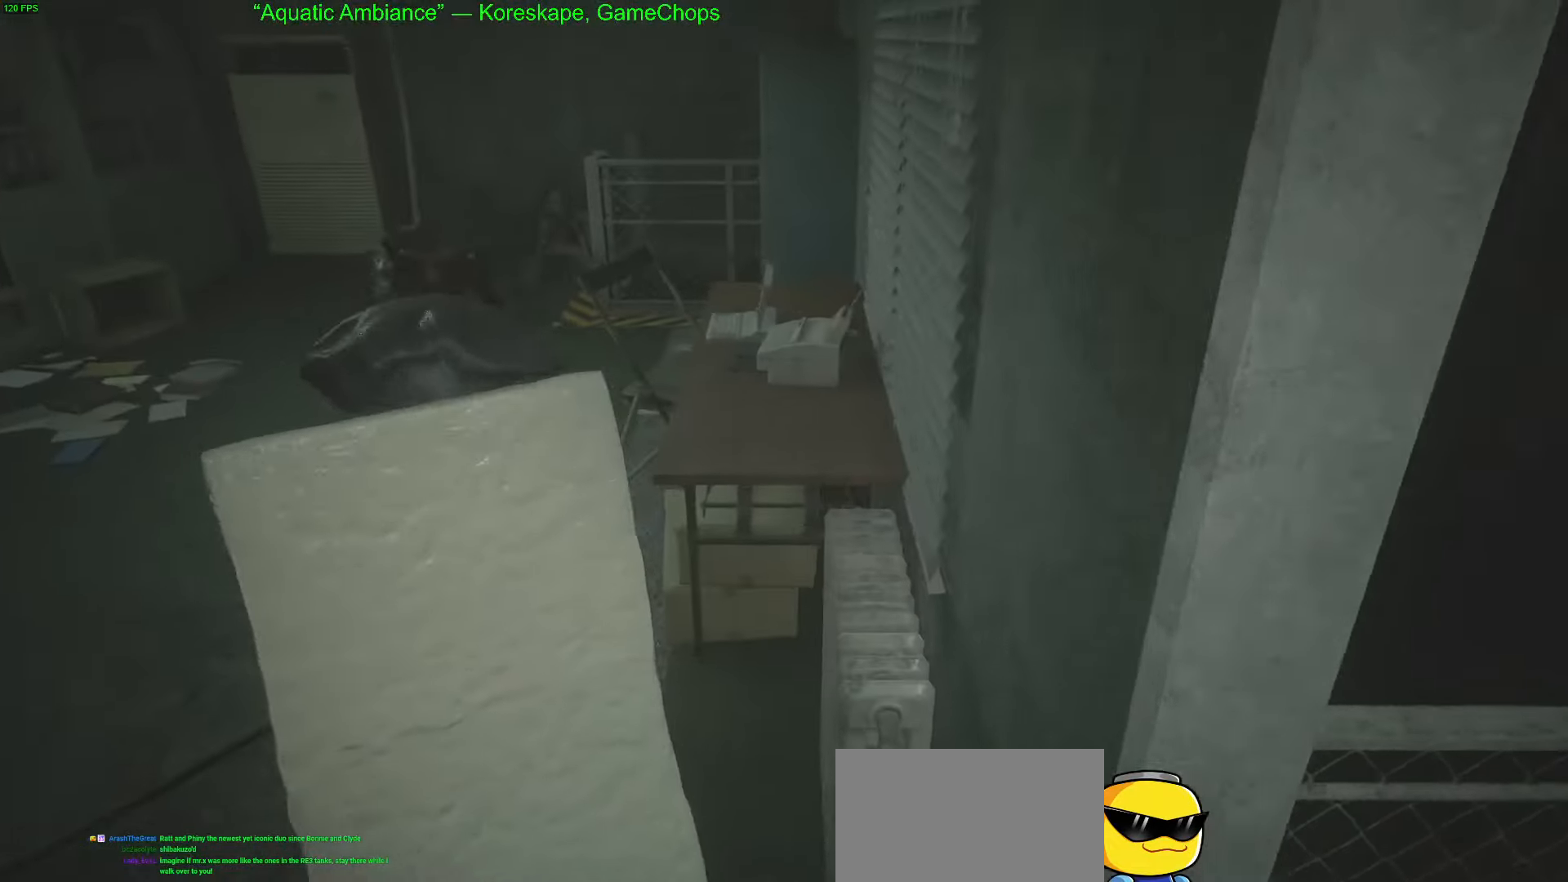
{"keys": ["w"], "mouse": [], "mouse_move": "still", "events": []}
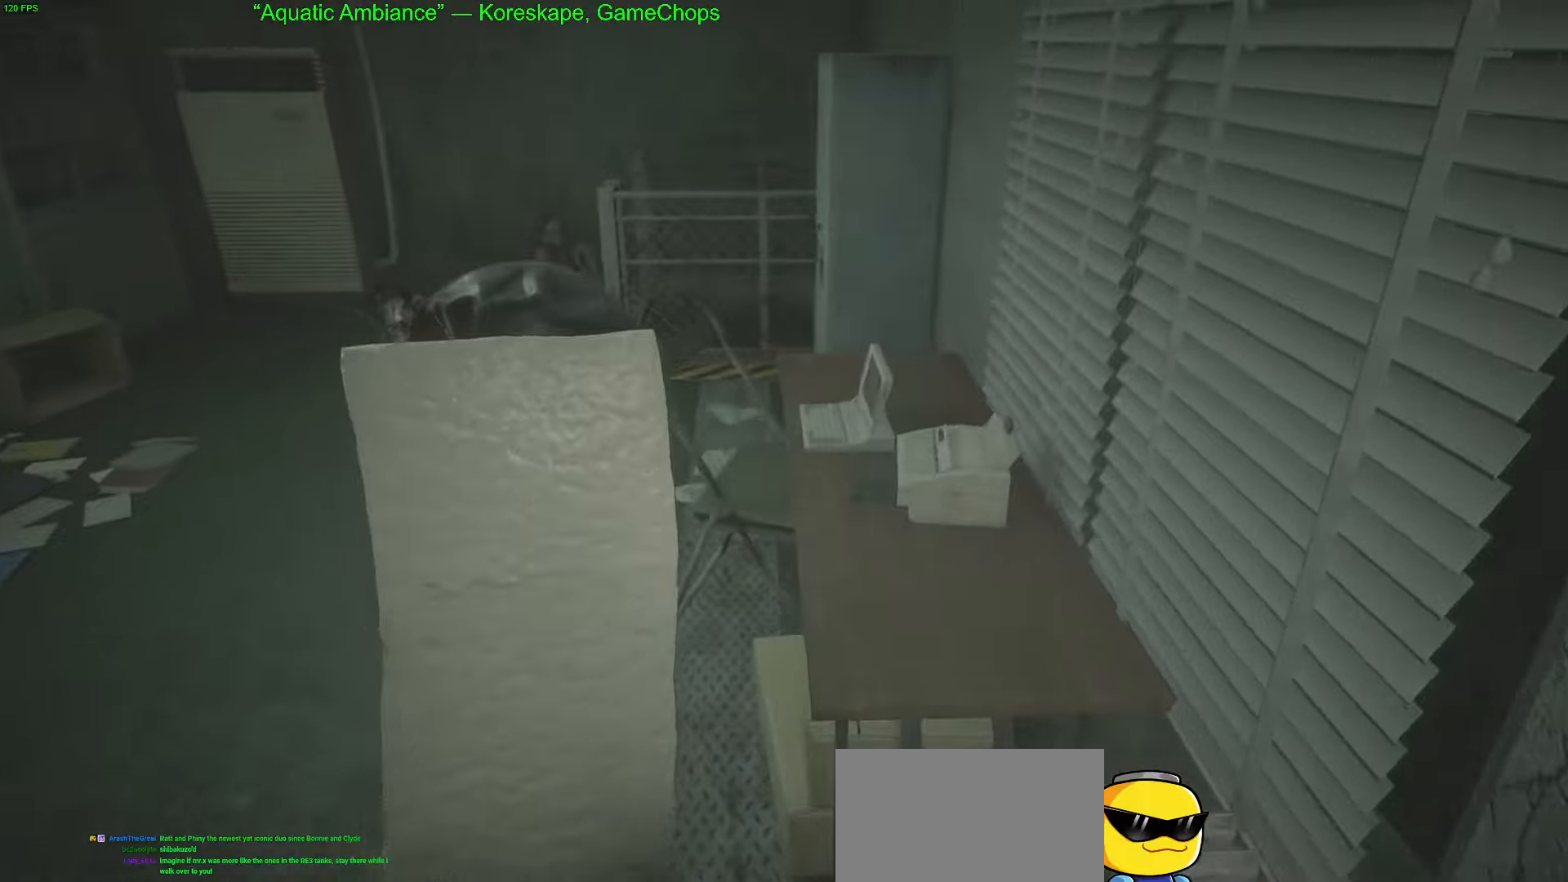
{"keys": ["w"], "mouse": [], "mouse_move": "still", "events": []}
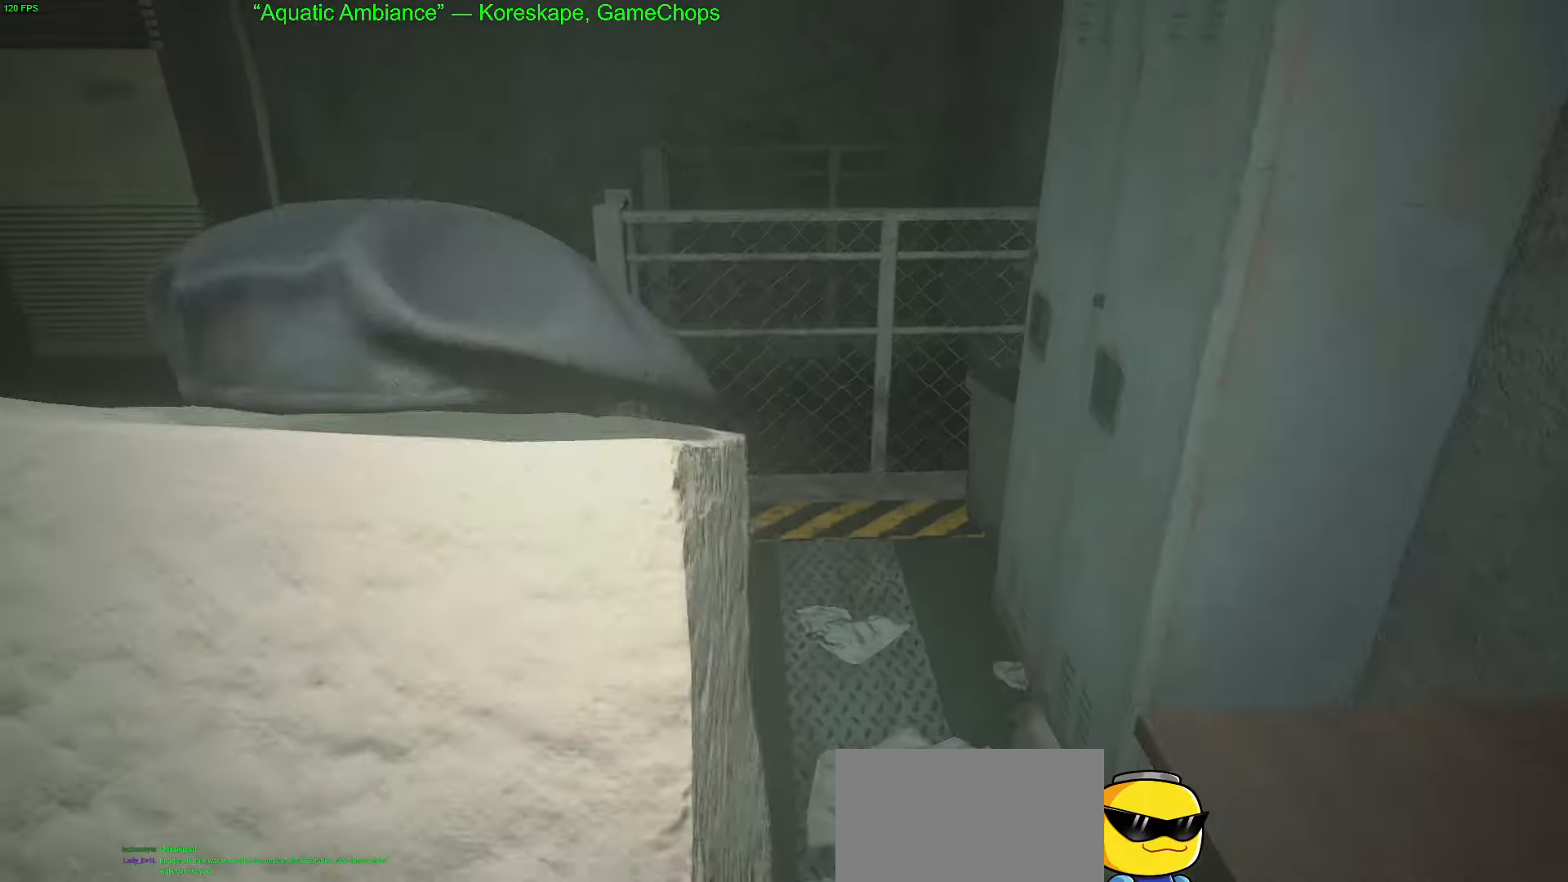
{"keys": ["a", "w"], "mouse": [], "mouse_move": "still", "events": [[300, "a", "down"]]}
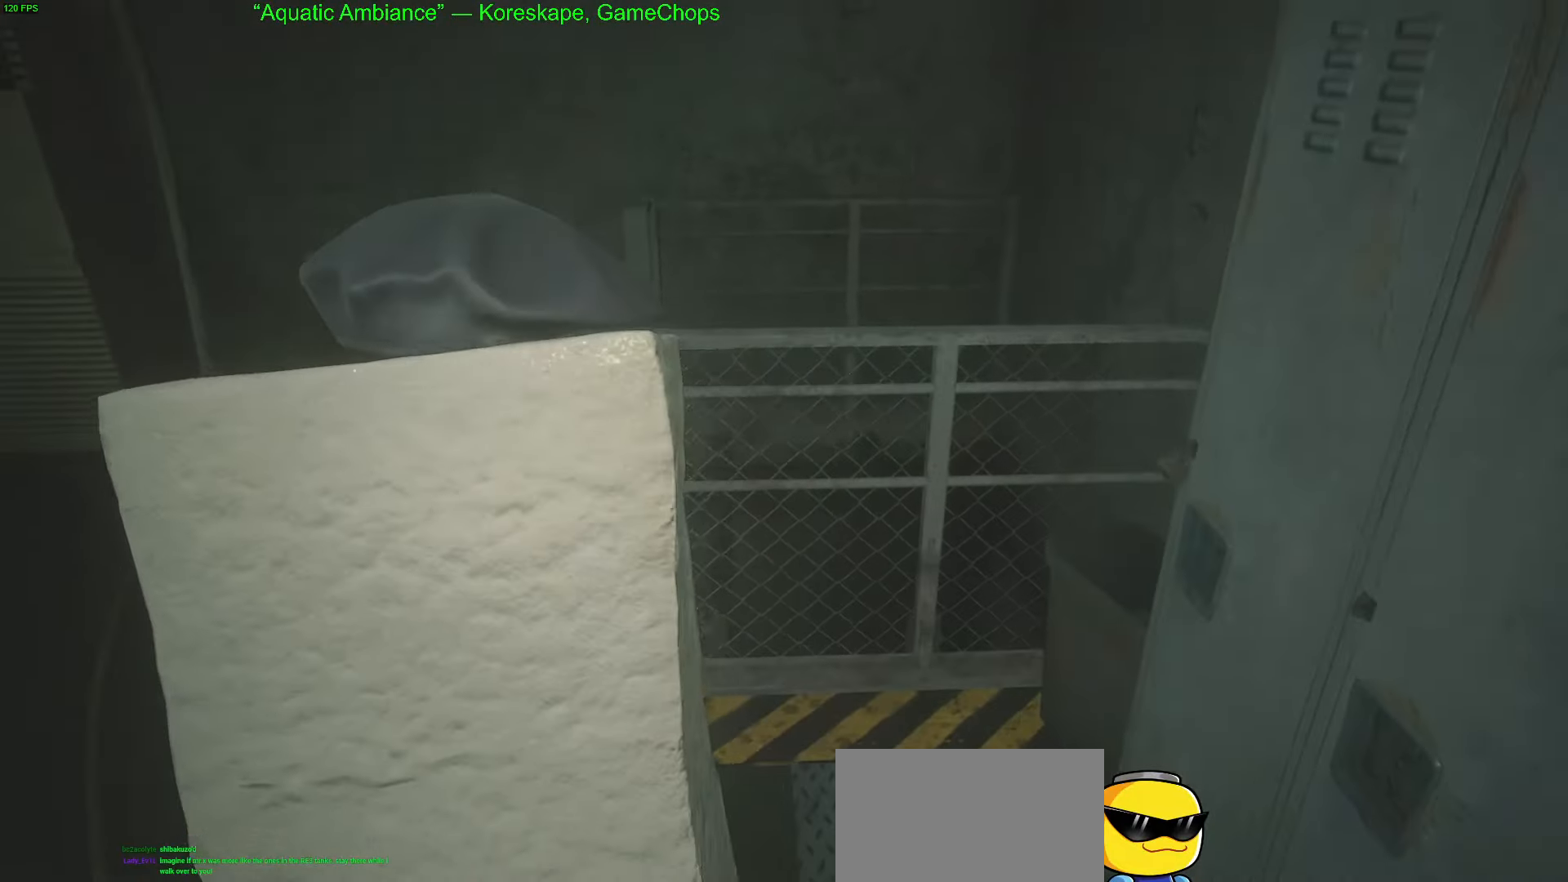
{"keys": ["w"], "mouse": ["left"], "mouse_move": "right", "events": [[367, "a", "up"], [450, "mouse_left", "down"]]}
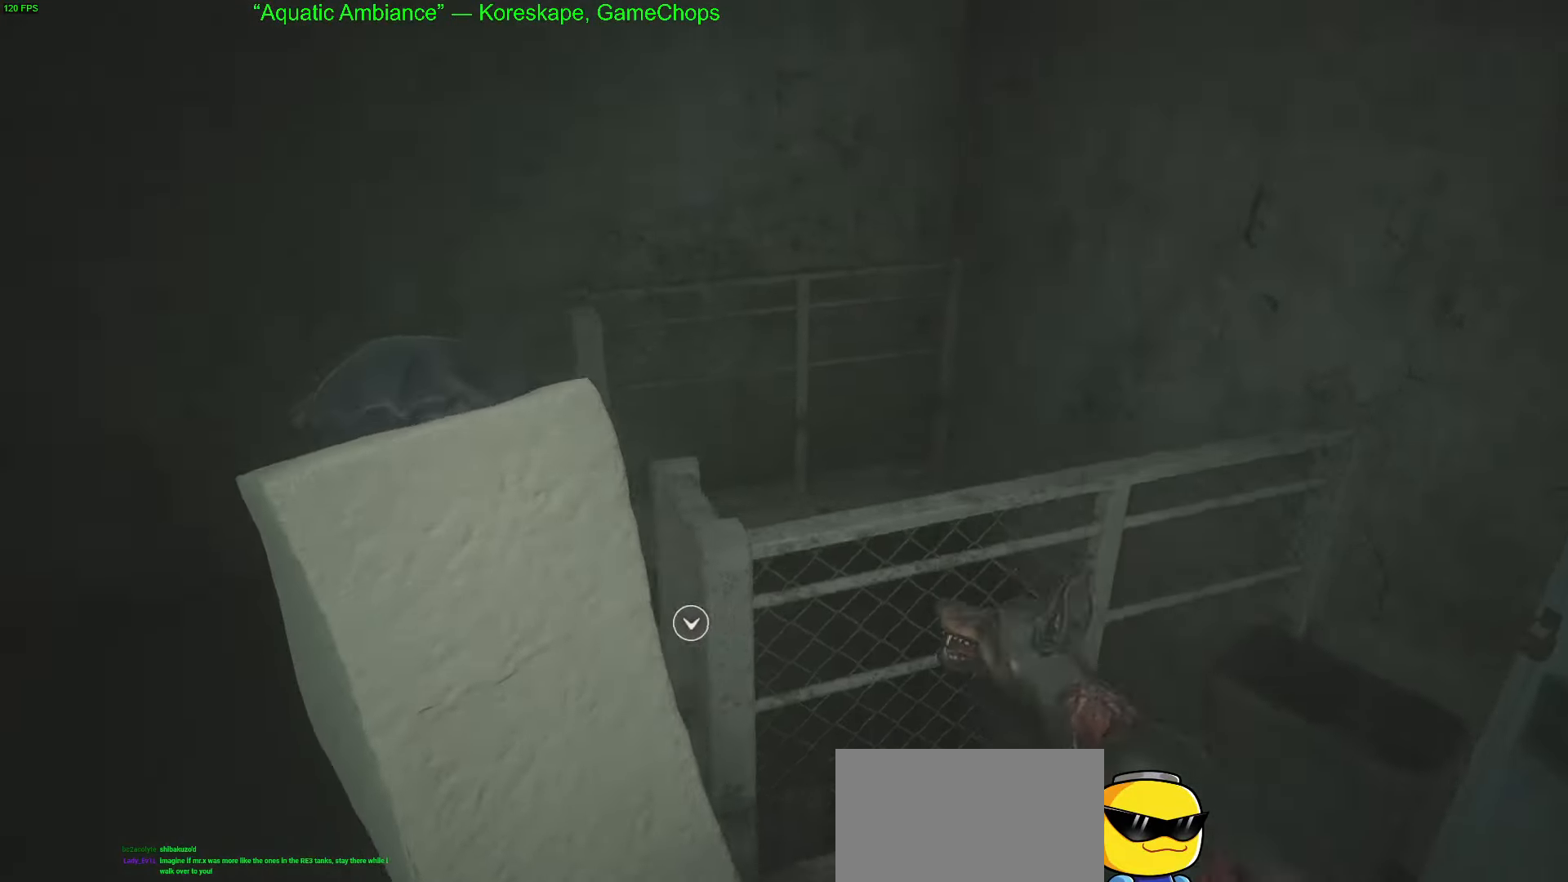
{"keys": ["w"], "mouse": ["left"], "mouse_move": "still", "events": []}
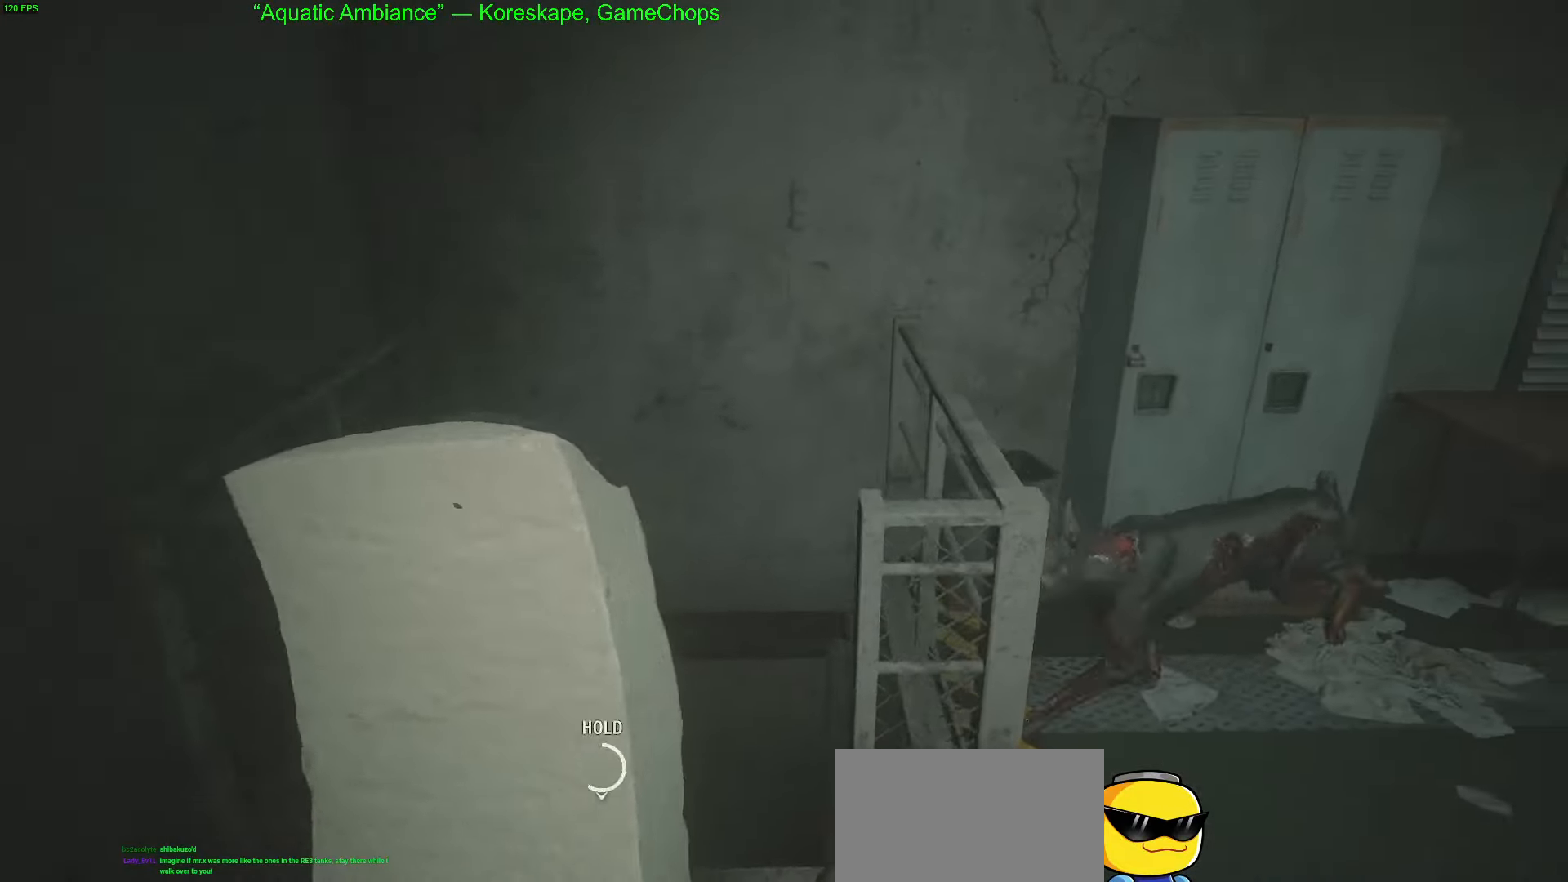
{"keys": ["w"], "mouse": ["left"], "mouse_move": "down", "events": []}
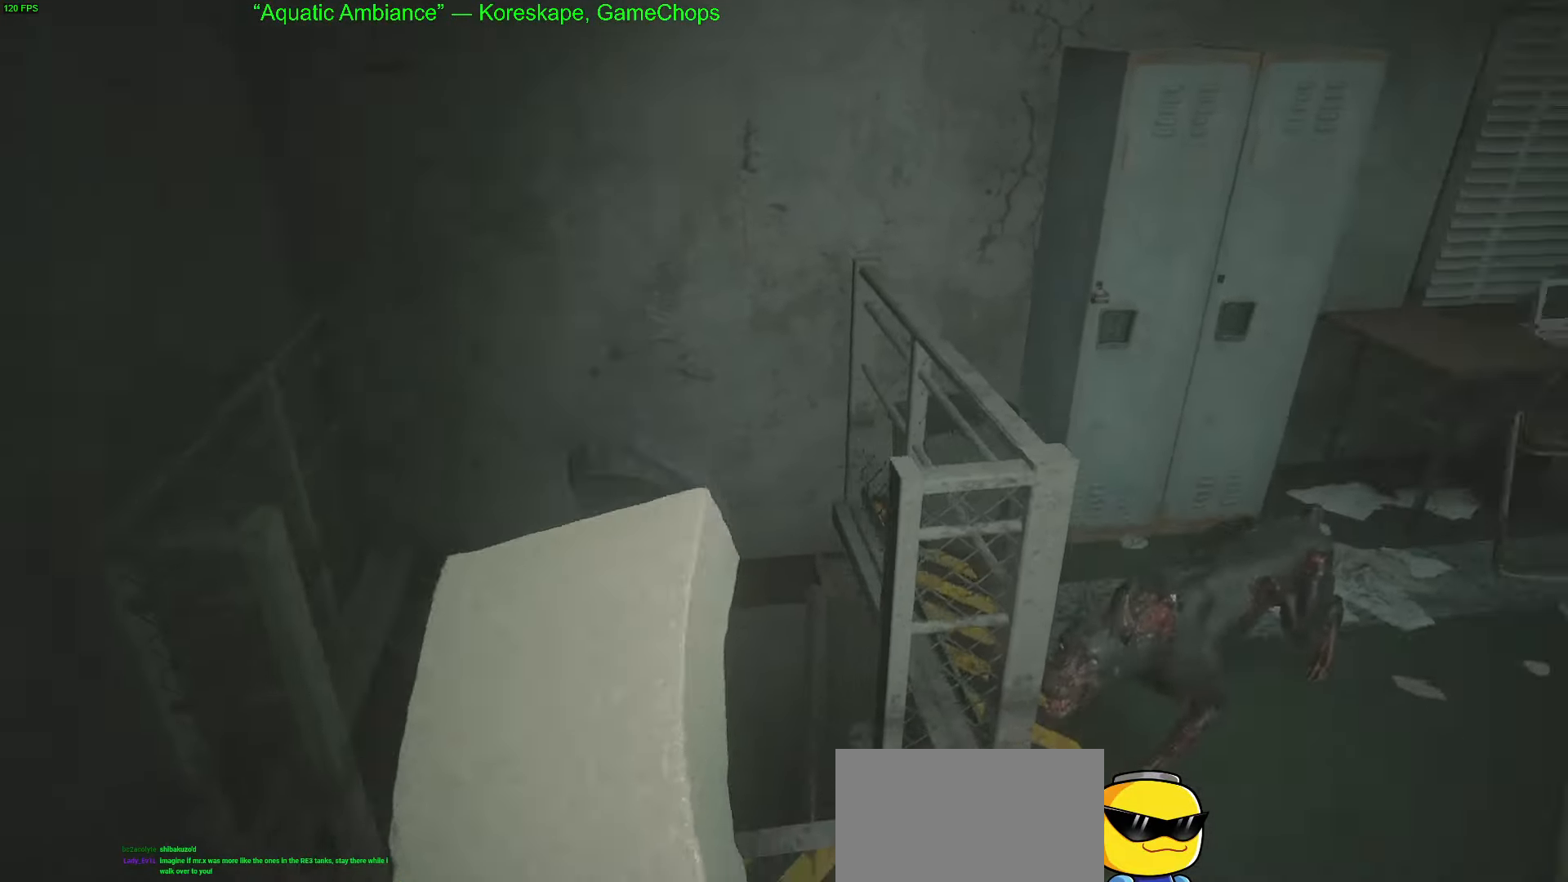
{"keys": ["w"], "mouse": ["left"], "mouse_move": "still", "events": []}
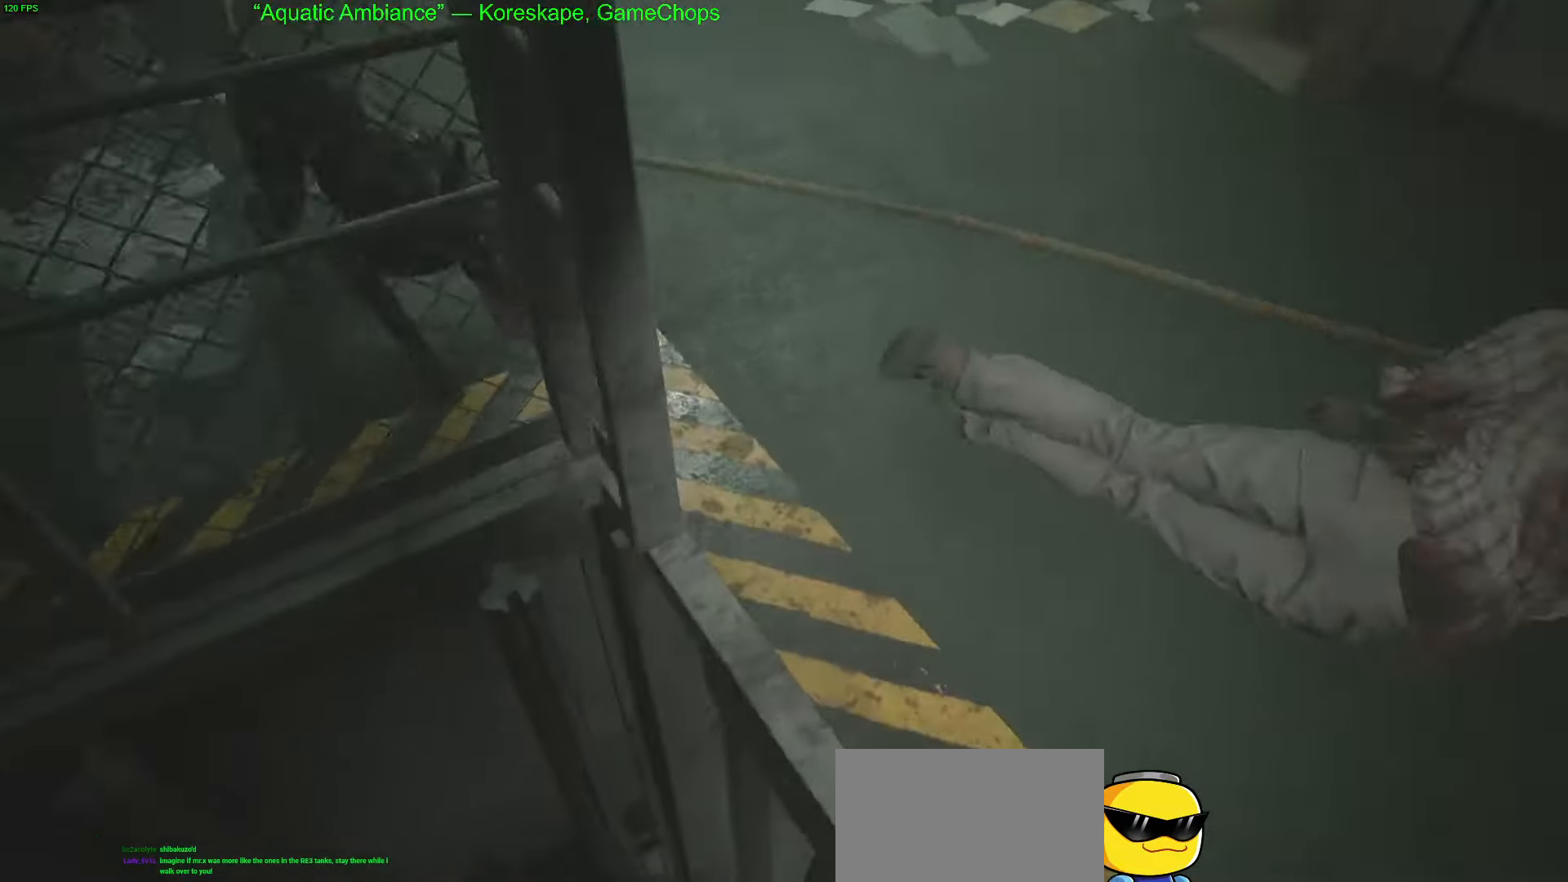
{"keys": ["w"], "mouse": ["left"], "mouse_move": "left", "events": []}
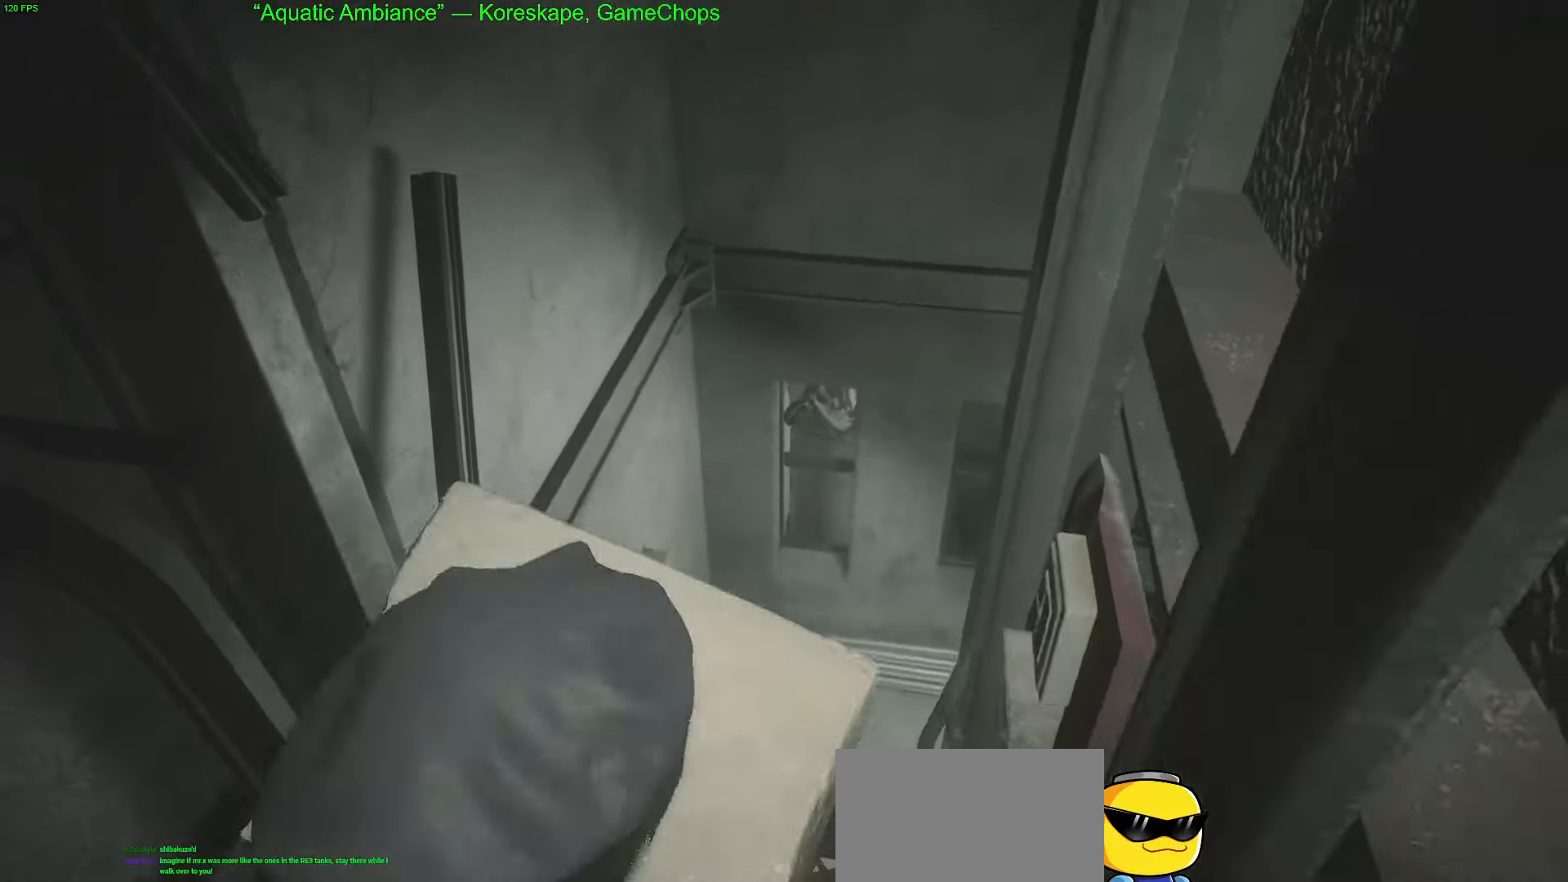
{"keys": ["w"], "mouse": ["left"], "mouse_move": "still", "events": []}
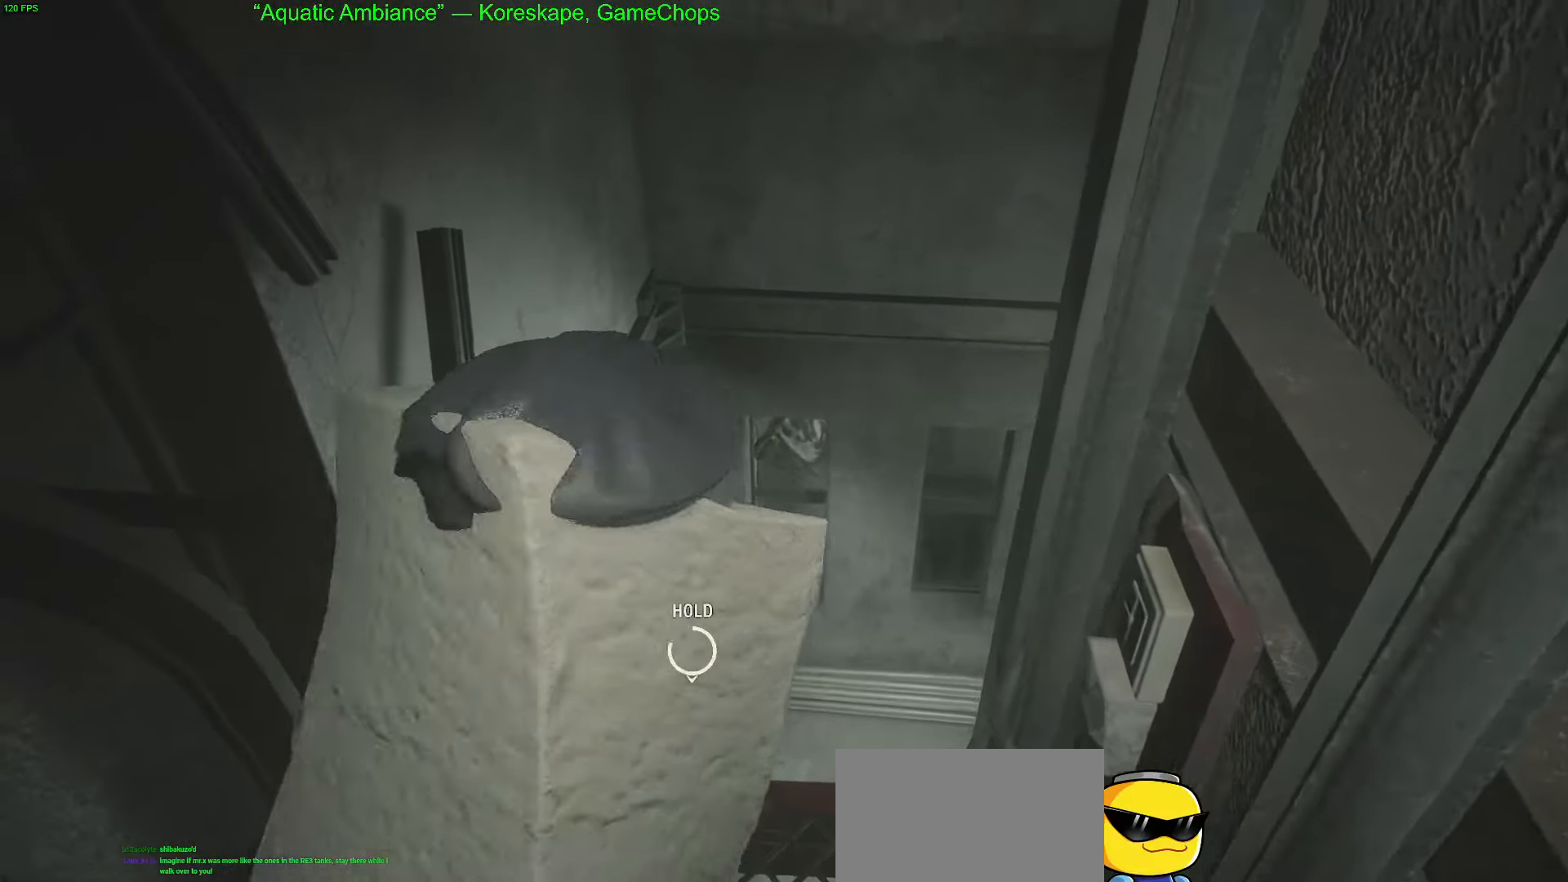
{"keys": ["w"], "mouse": ["left"], "mouse_move": "up", "events": []}
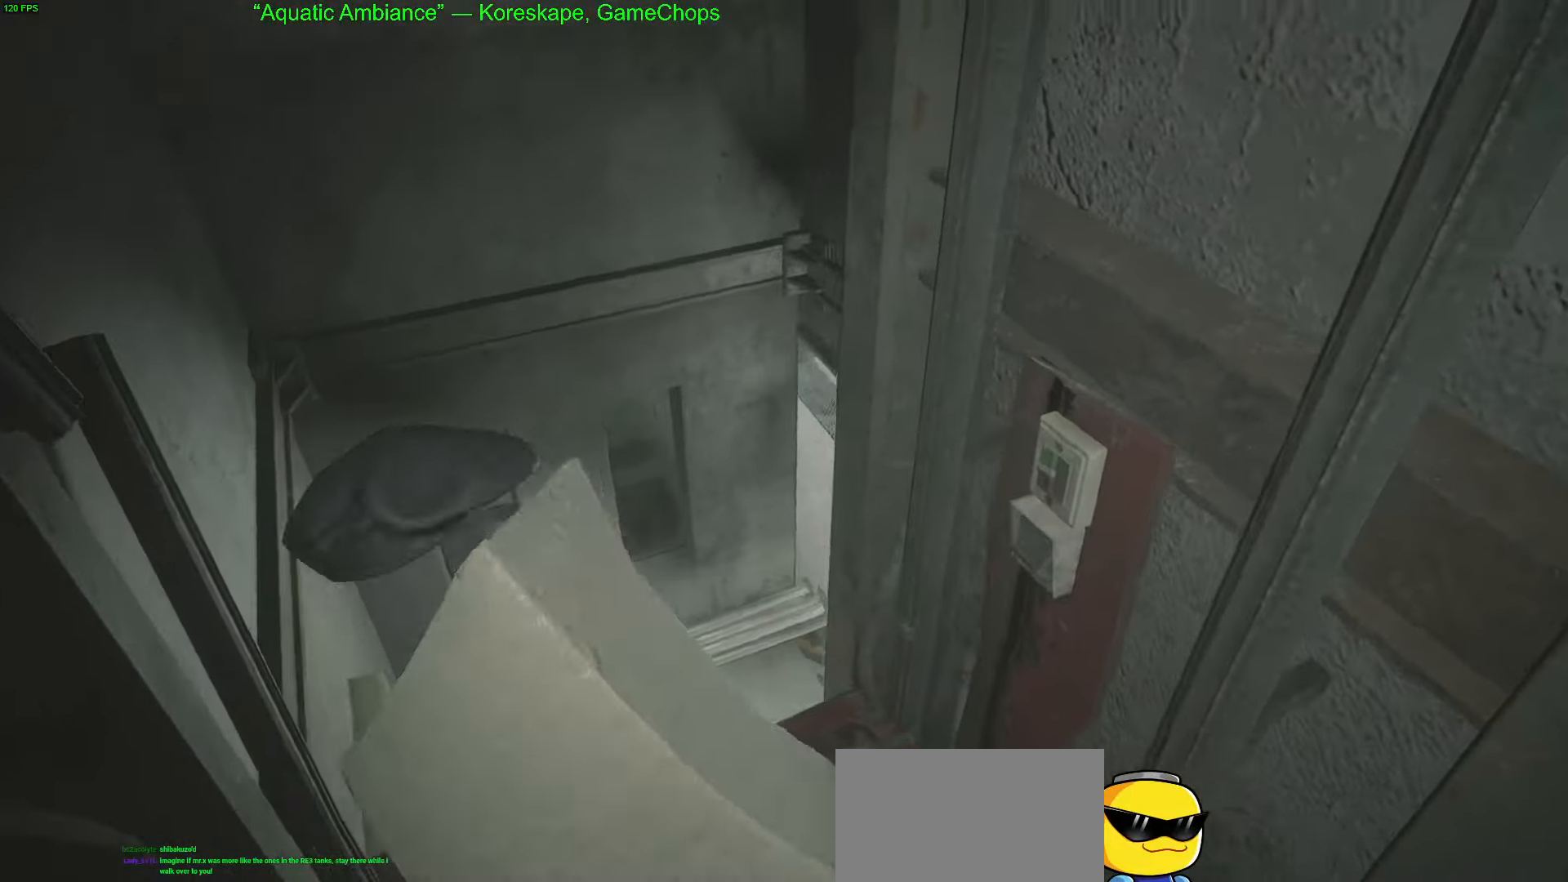
{"keys": ["w"], "mouse": [], "mouse_move": "up", "events": [[417, "mouse_left", "up"]]}
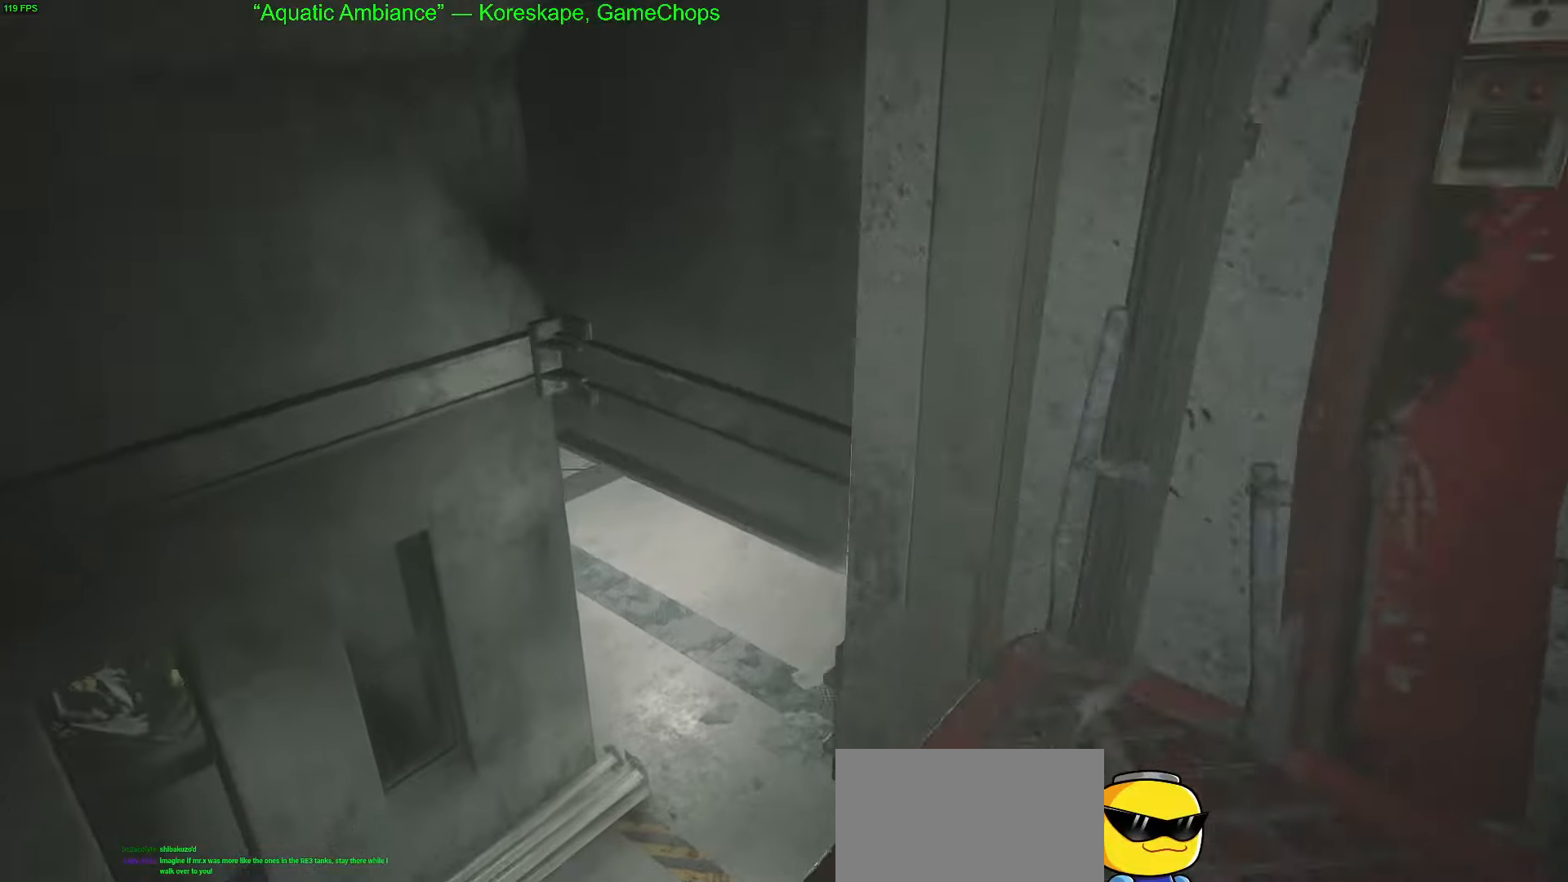
{"keys": ["w"], "mouse": [], "mouse_move": "still", "events": []}
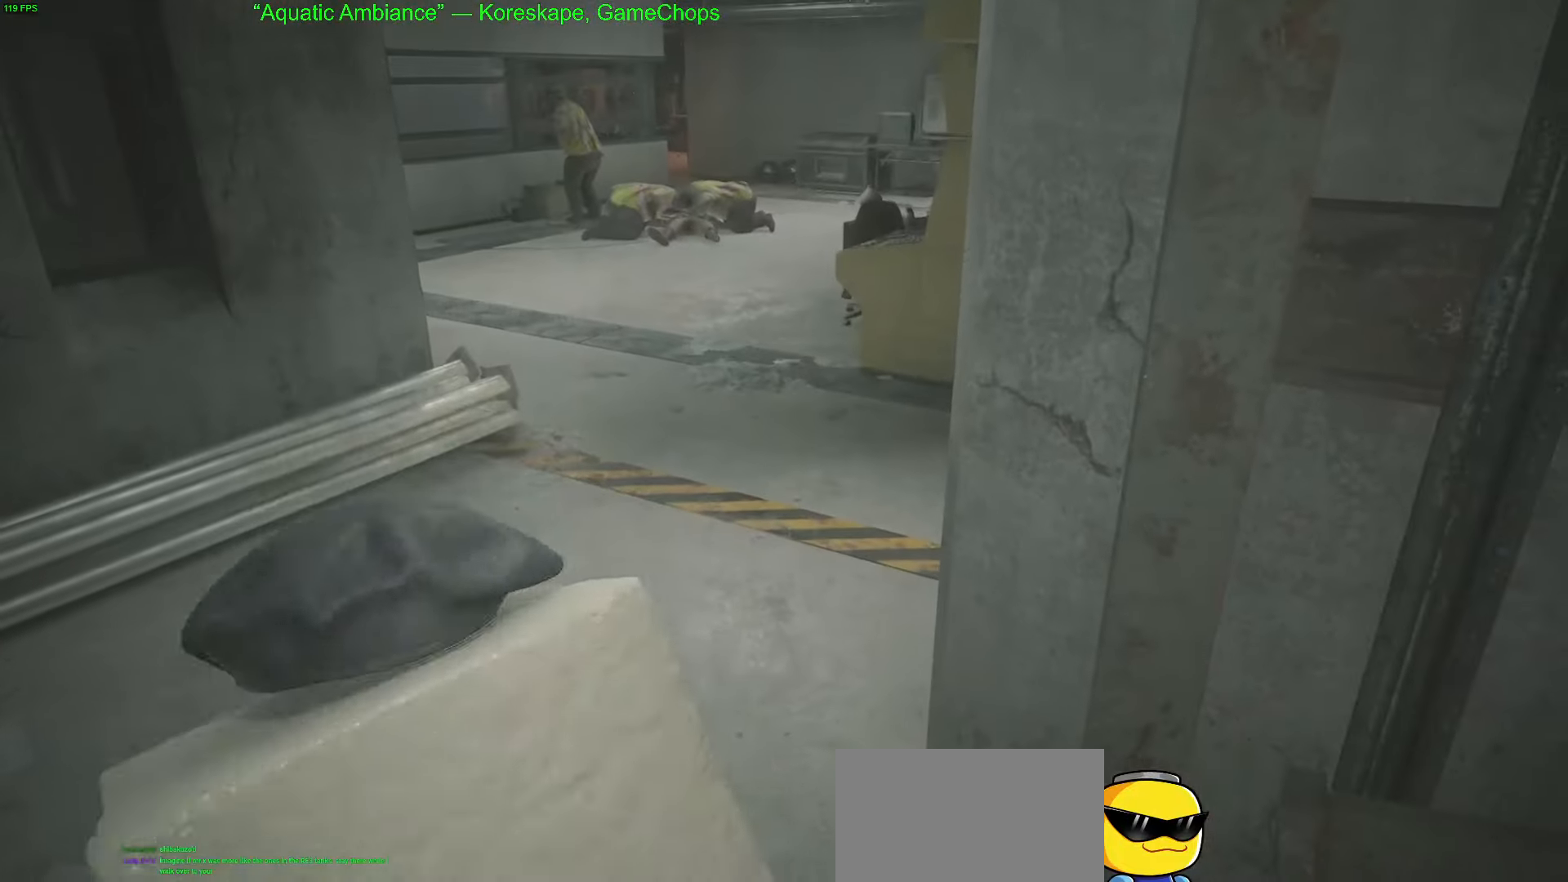
{"keys": ["w"], "mouse": [], "mouse_move": "still", "events": []}
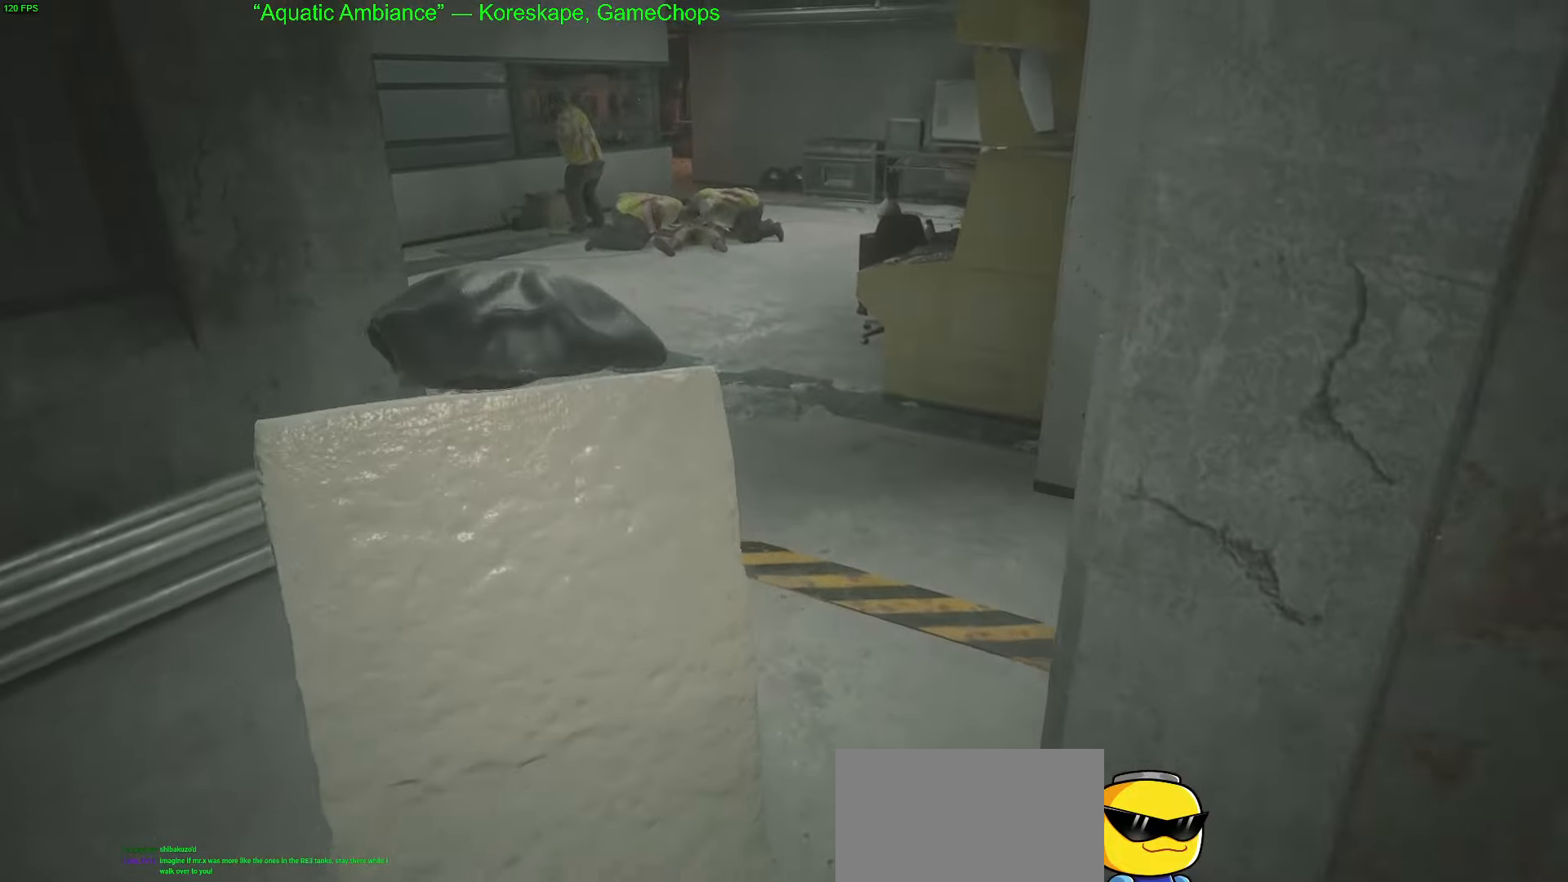
{"keys": ["w"], "mouse": [], "mouse_move": "still", "events": []}
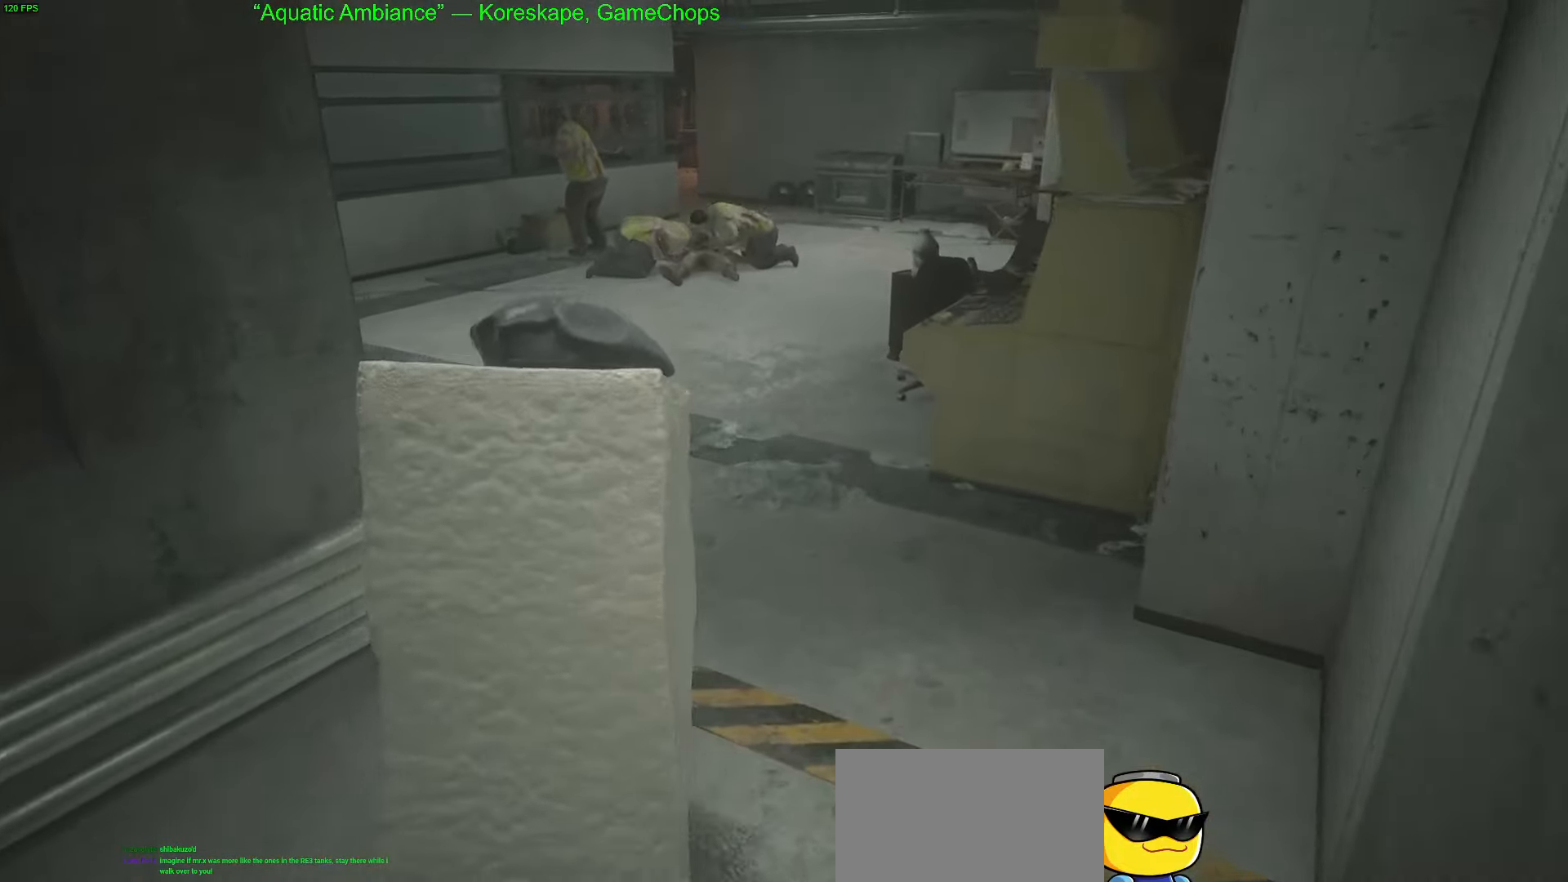
{"keys": ["w"], "mouse": [], "mouse_move": "left", "events": []}
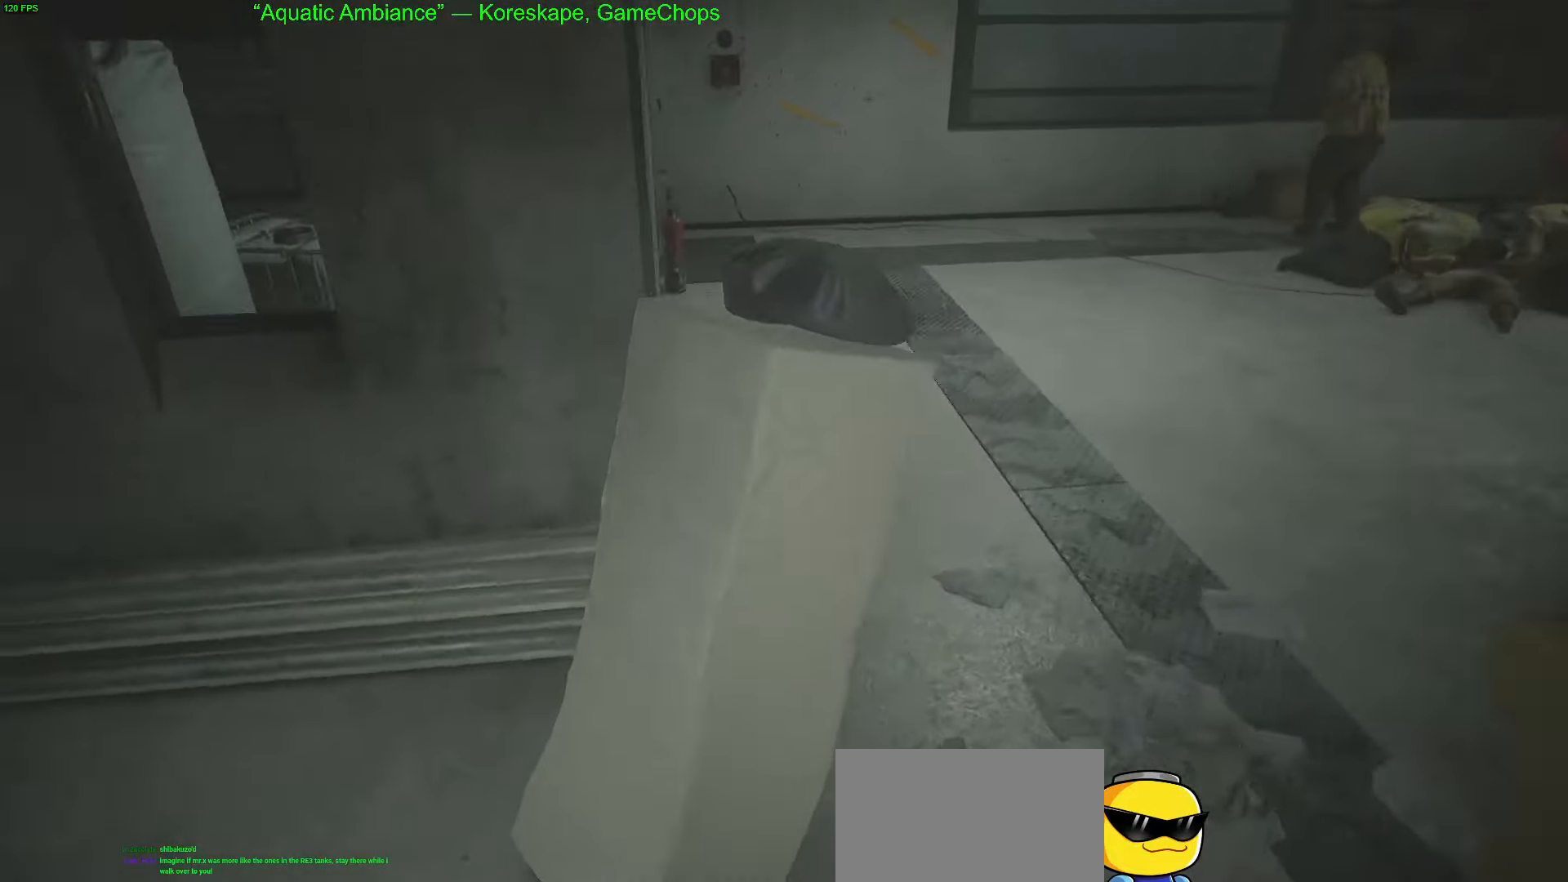
{"keys": ["w"], "mouse": [], "mouse_move": "still", "events": []}
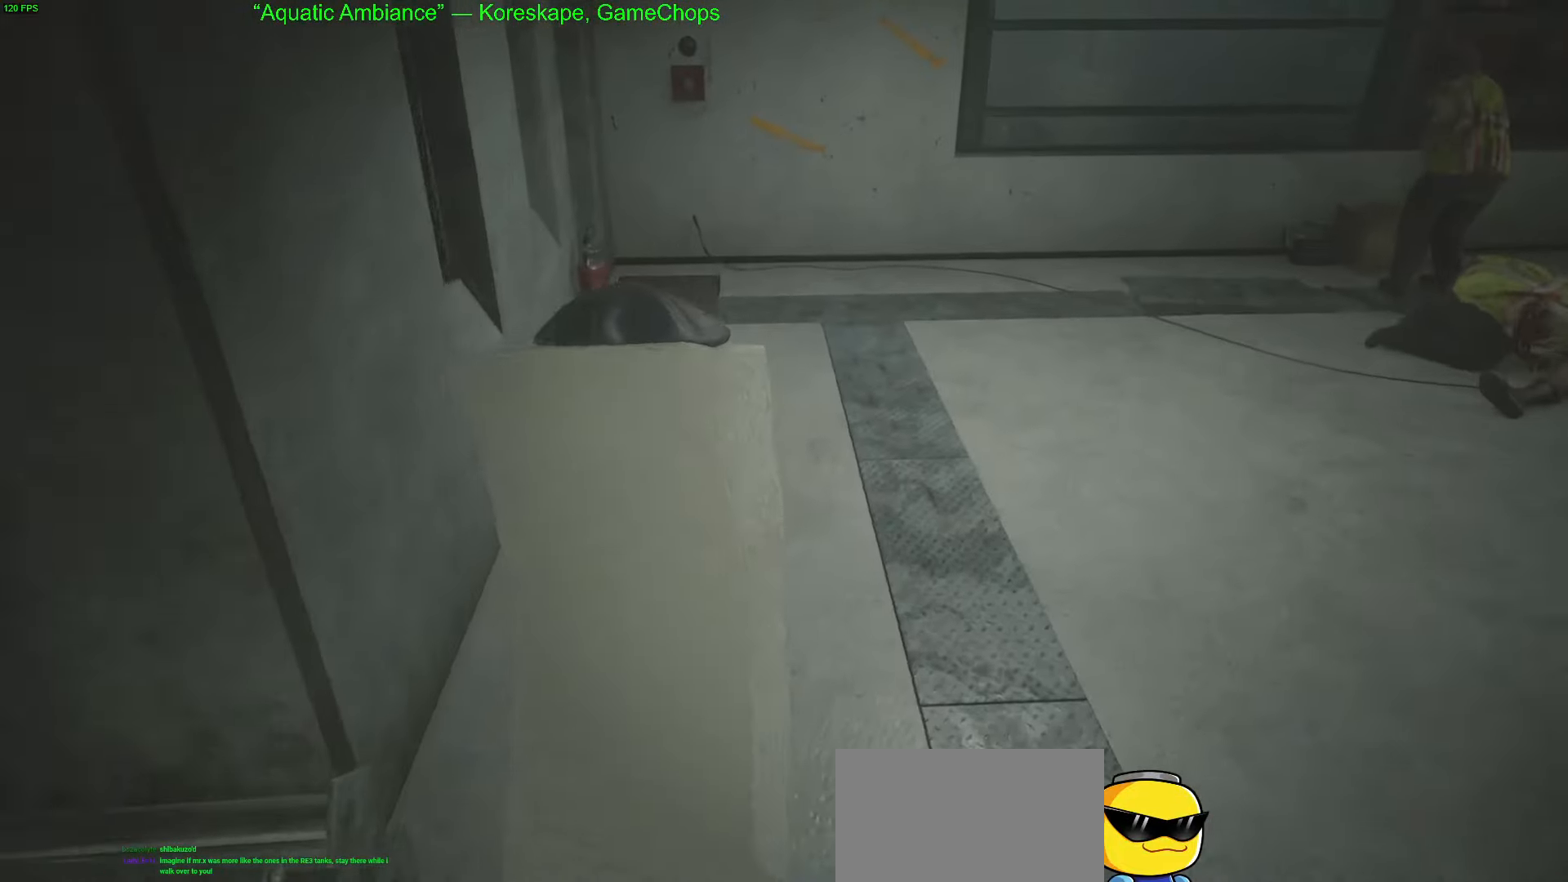
{"keys": ["w"], "mouse": [], "mouse_move": "still", "events": []}